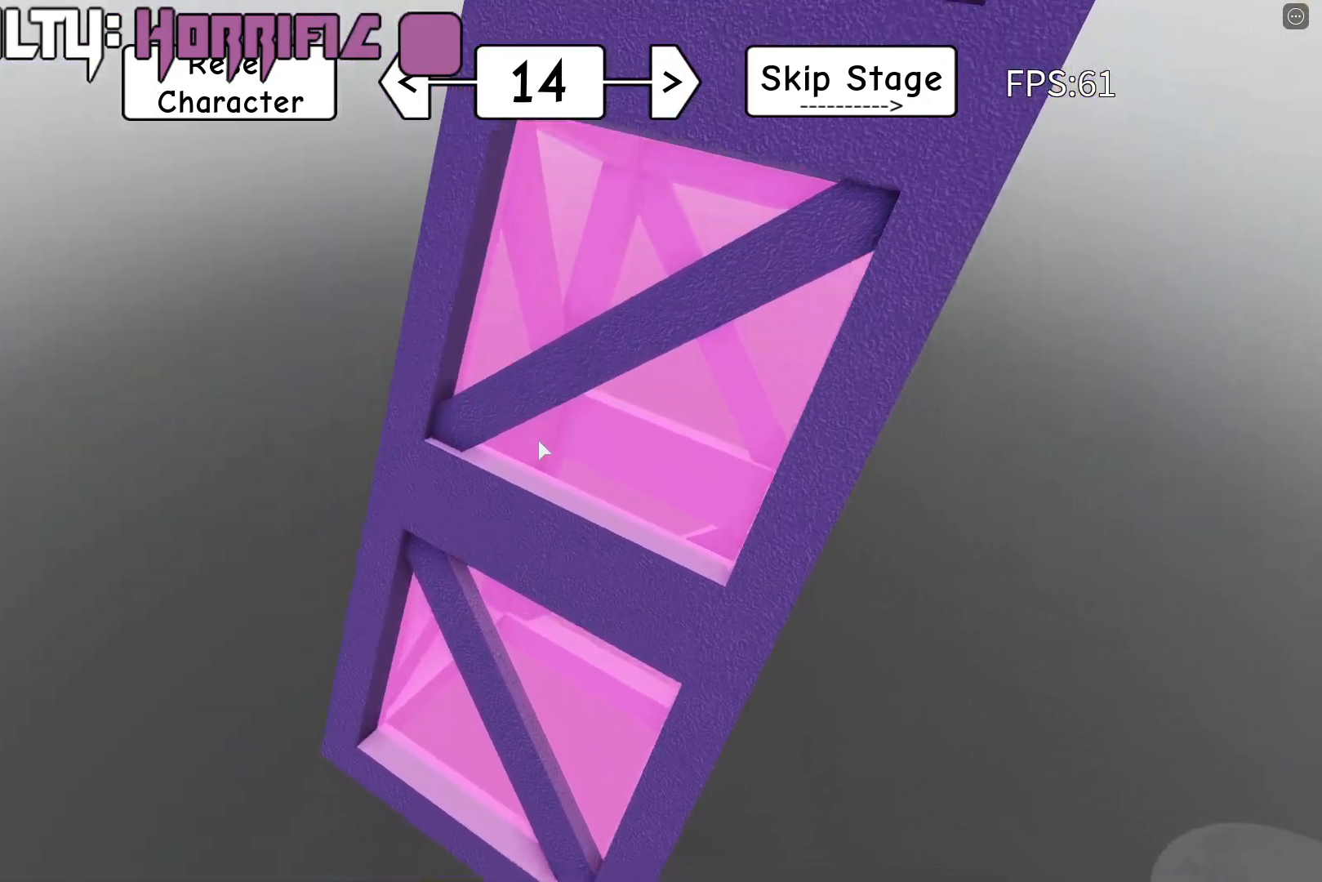
Gameplay with keyboard; each line is a JSON object with the keys held at the frame after it. "events" lists presses ("down") and releases ("up") of "a", "d", "s", "shift", "space" and "w" between this image and that frame as [ms after this image, input, new state], when the widget could be followed in between. No other keys are recorded. Mouse input is not recorded.
{"keys": ["d", "space", "w"], "events": [[117, "w", "down"], [267, "w", "up"], [400, "w", "down"]]}
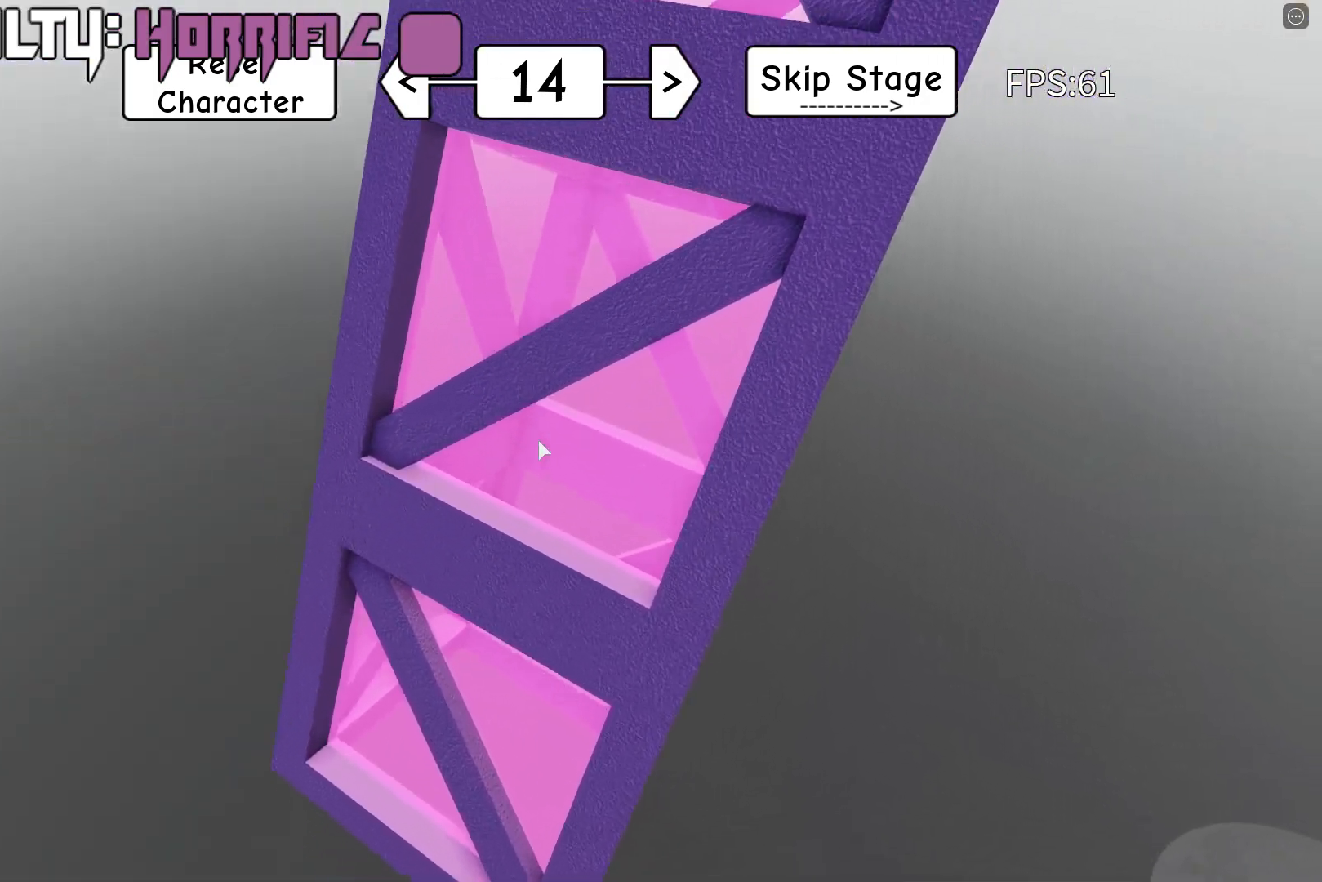
{"keys": ["d", "space", "w"], "events": [[17, "w", "up"], [500, "w", "down"]]}
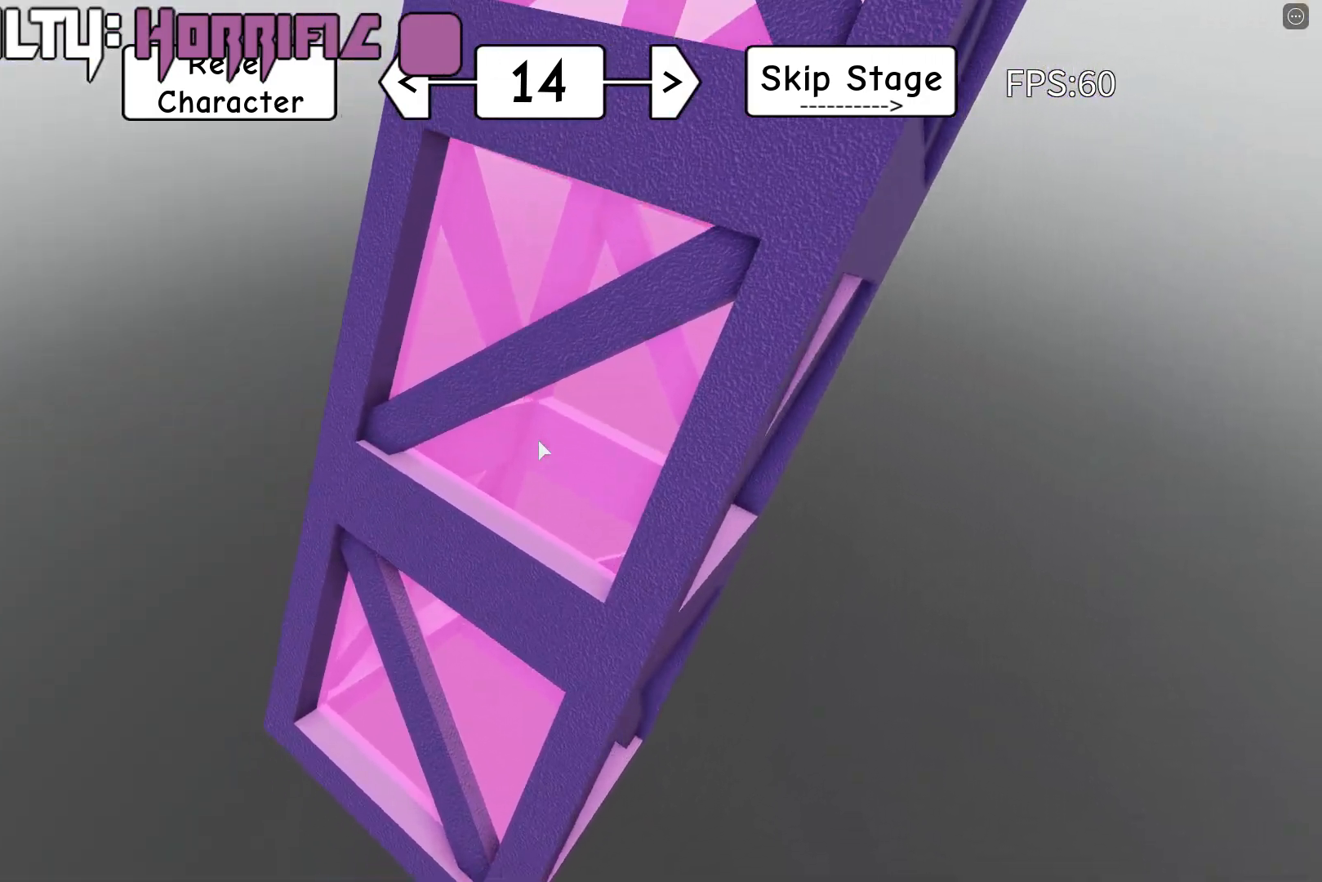
{"keys": ["d", "space", "w"], "events": []}
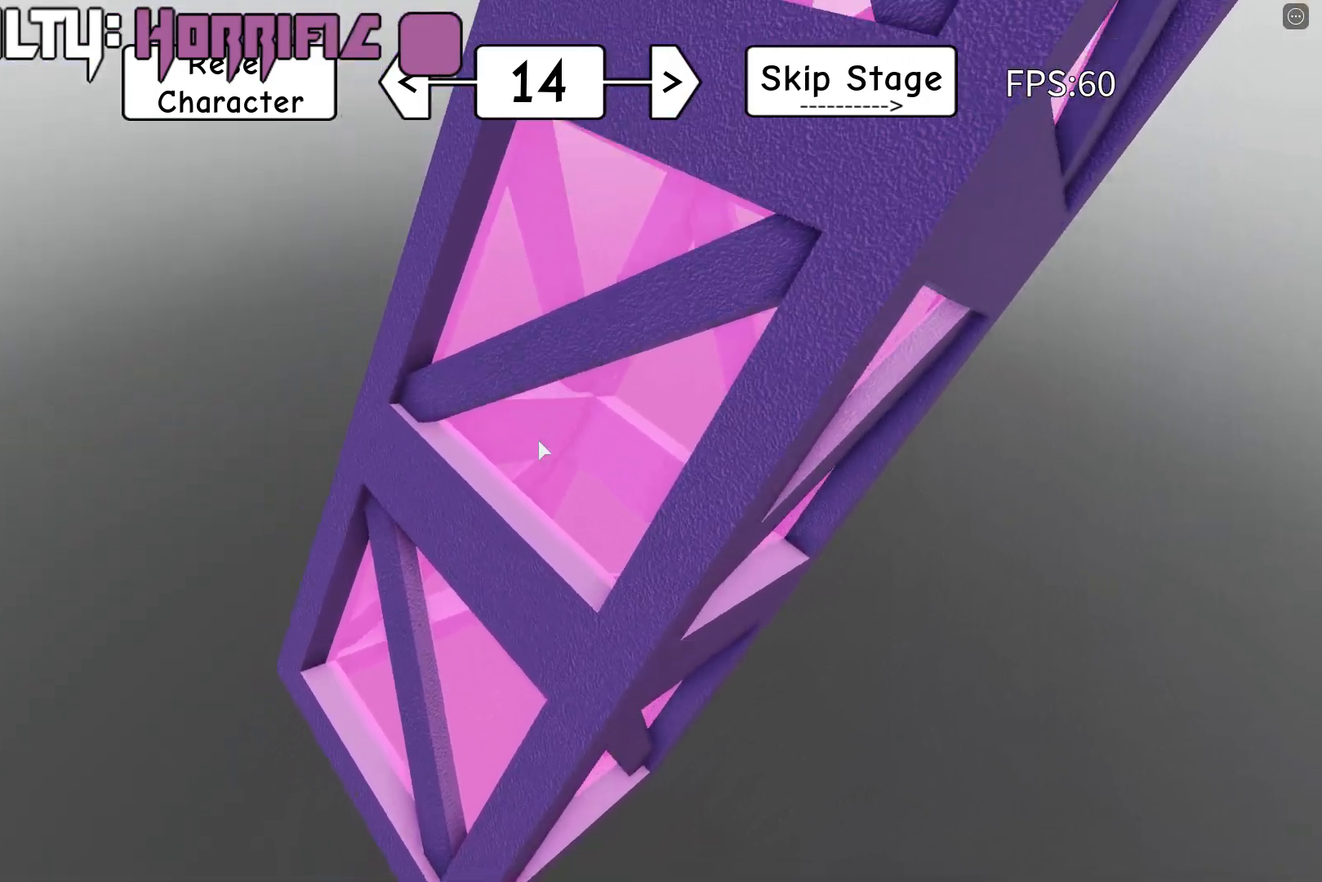
{"keys": ["d", "space"], "events": [[33, "w", "up"], [167, "w", "down"], [483, "w", "up"]]}
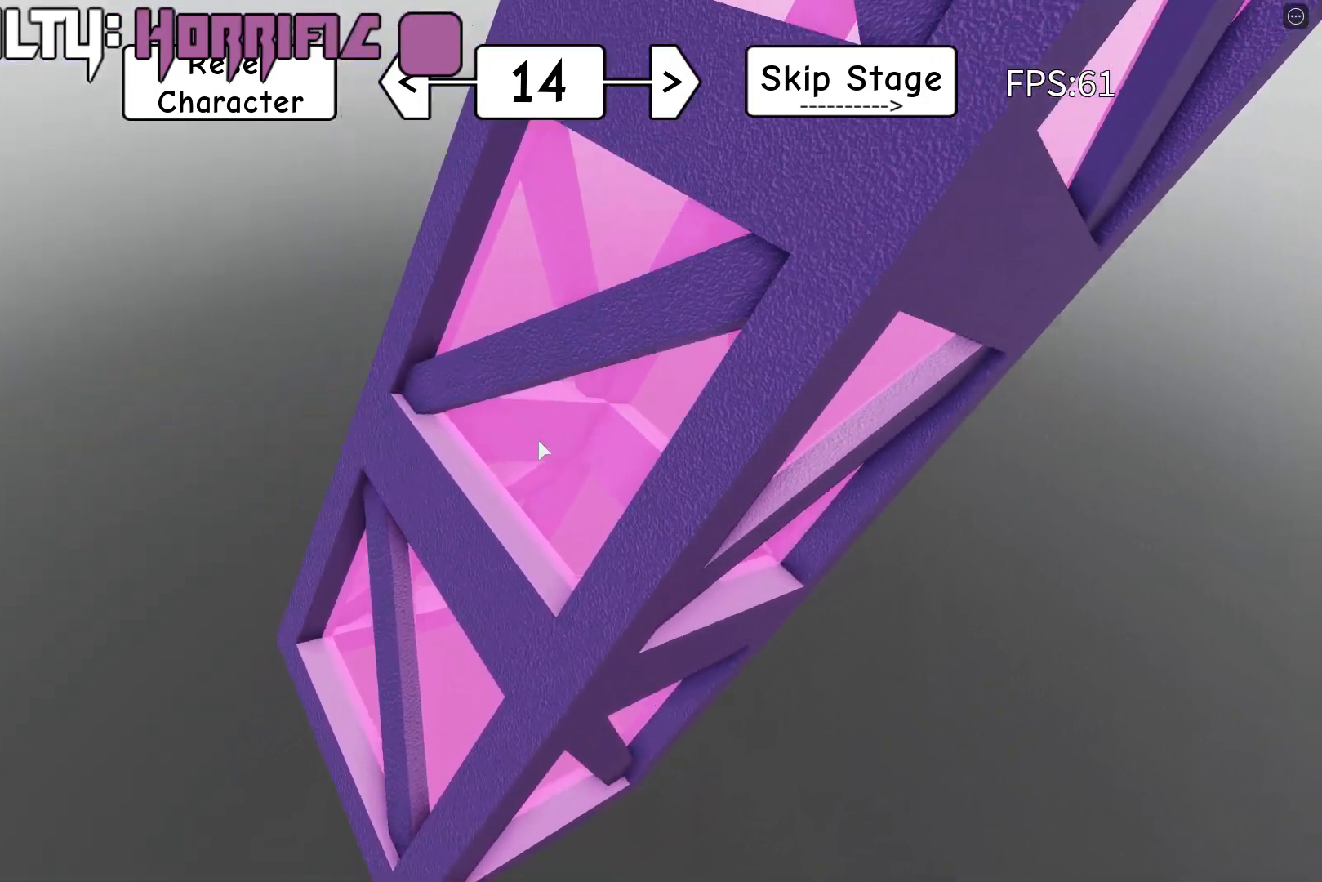
{"keys": ["d", "space", "w"], "events": [[133, "w", "down"], [317, "w", "up"], [467, "w", "down"]]}
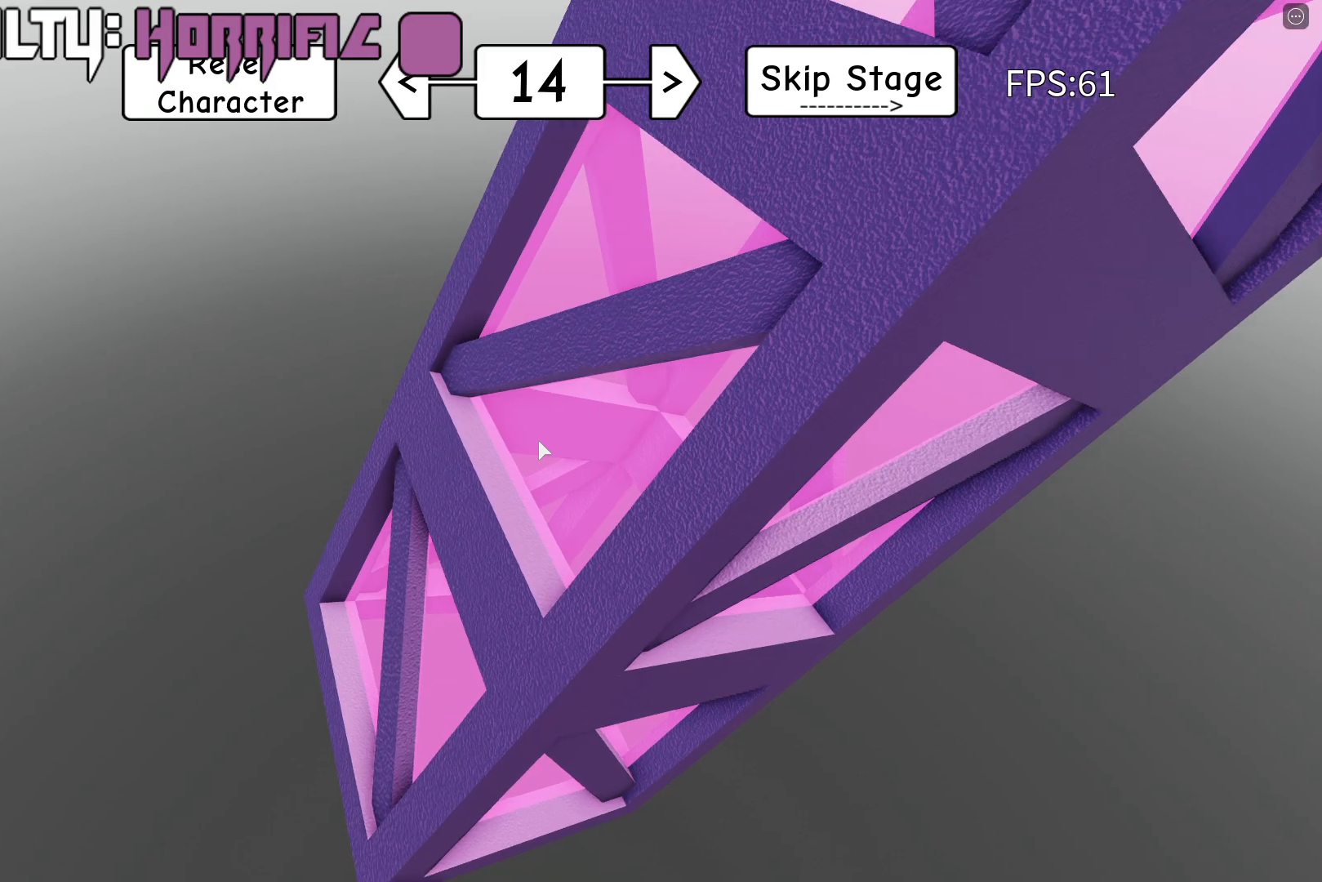
{"keys": ["d", "space"], "events": [[133, "w", "up"], [300, "w", "down"], [400, "w", "up"]]}
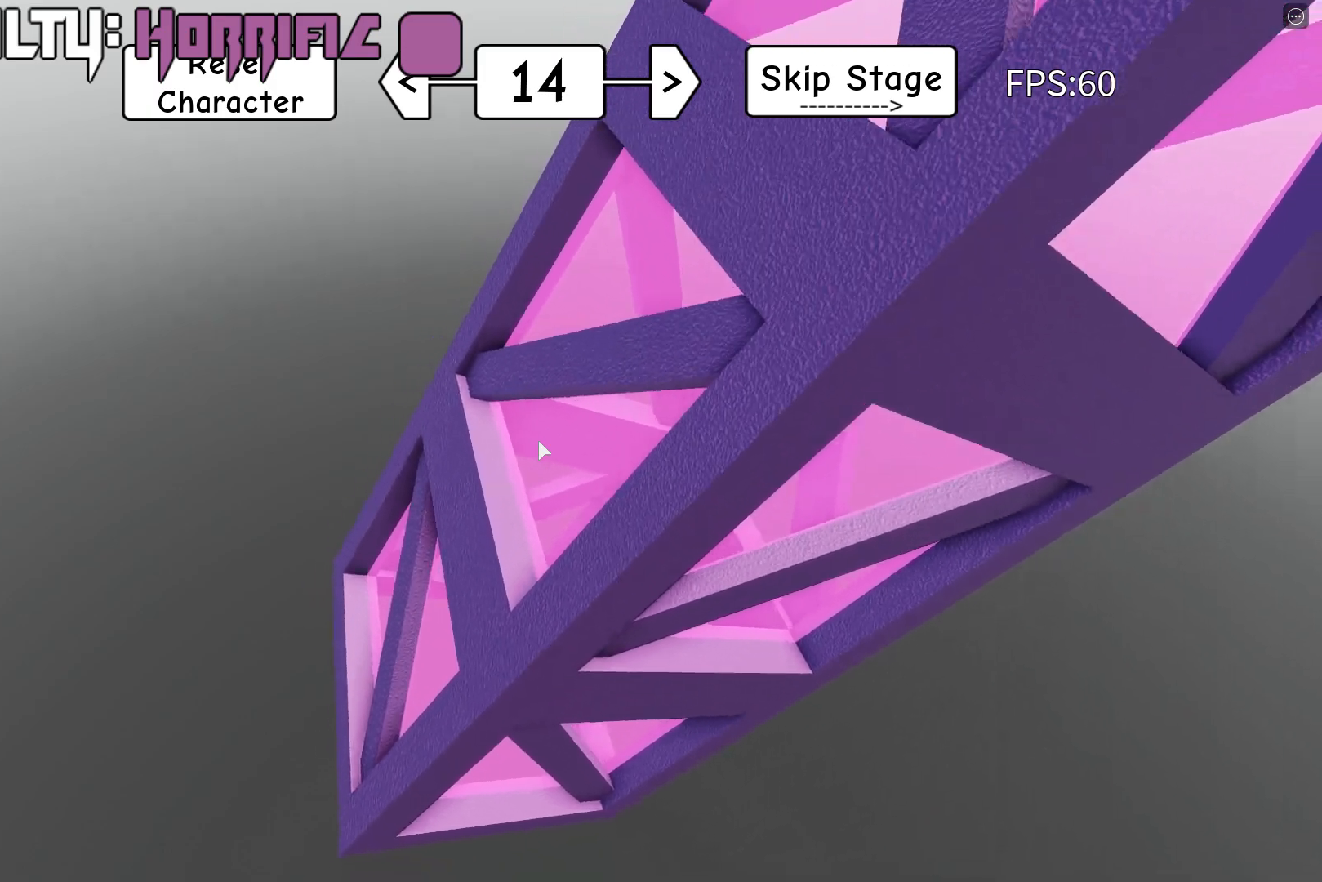
{"keys": ["d", "space", "w"], "events": [[267, "w", "down"]]}
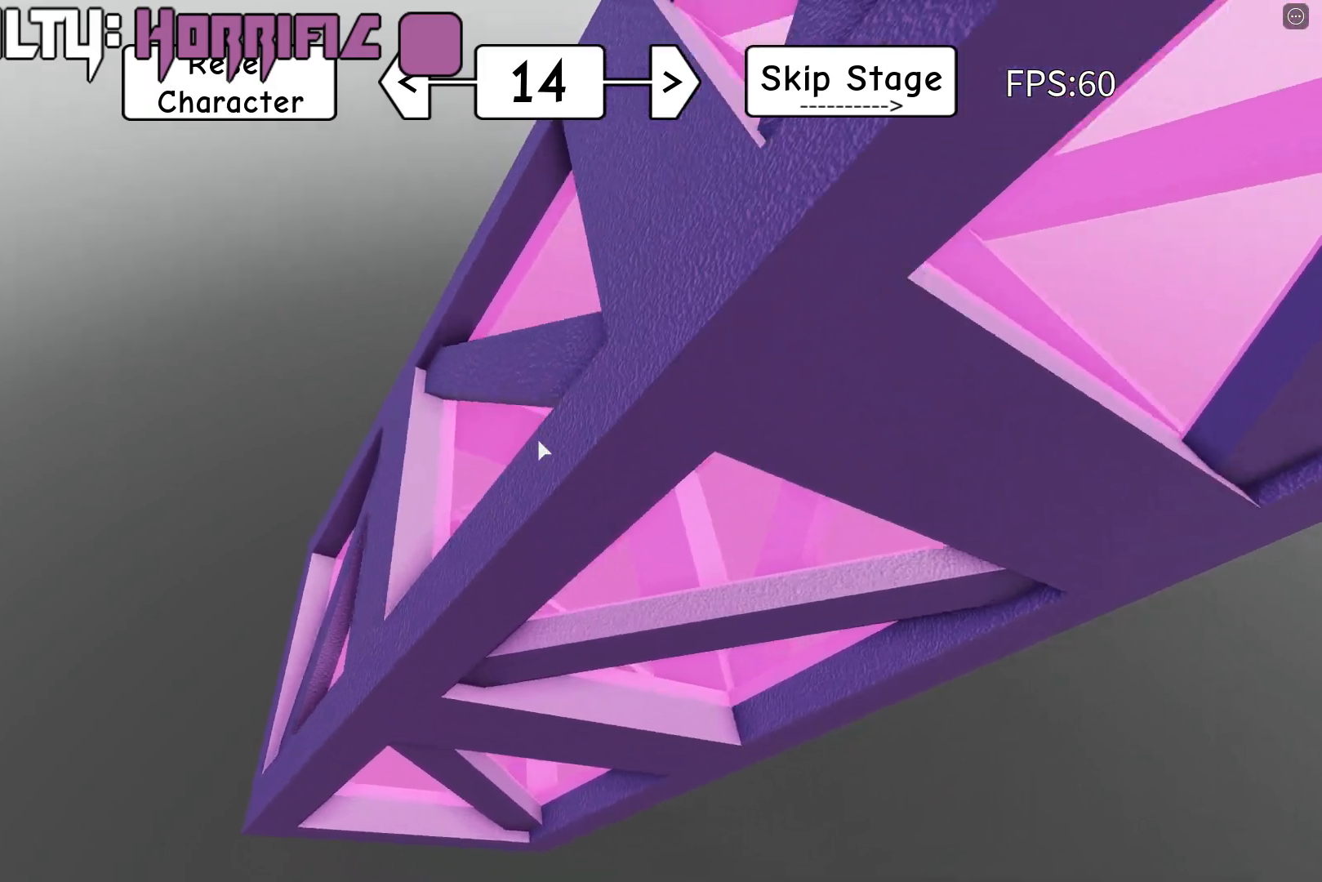
{"keys": ["d", "space", "w"], "events": [[233, "w", "up"], [350, "w", "down"]]}
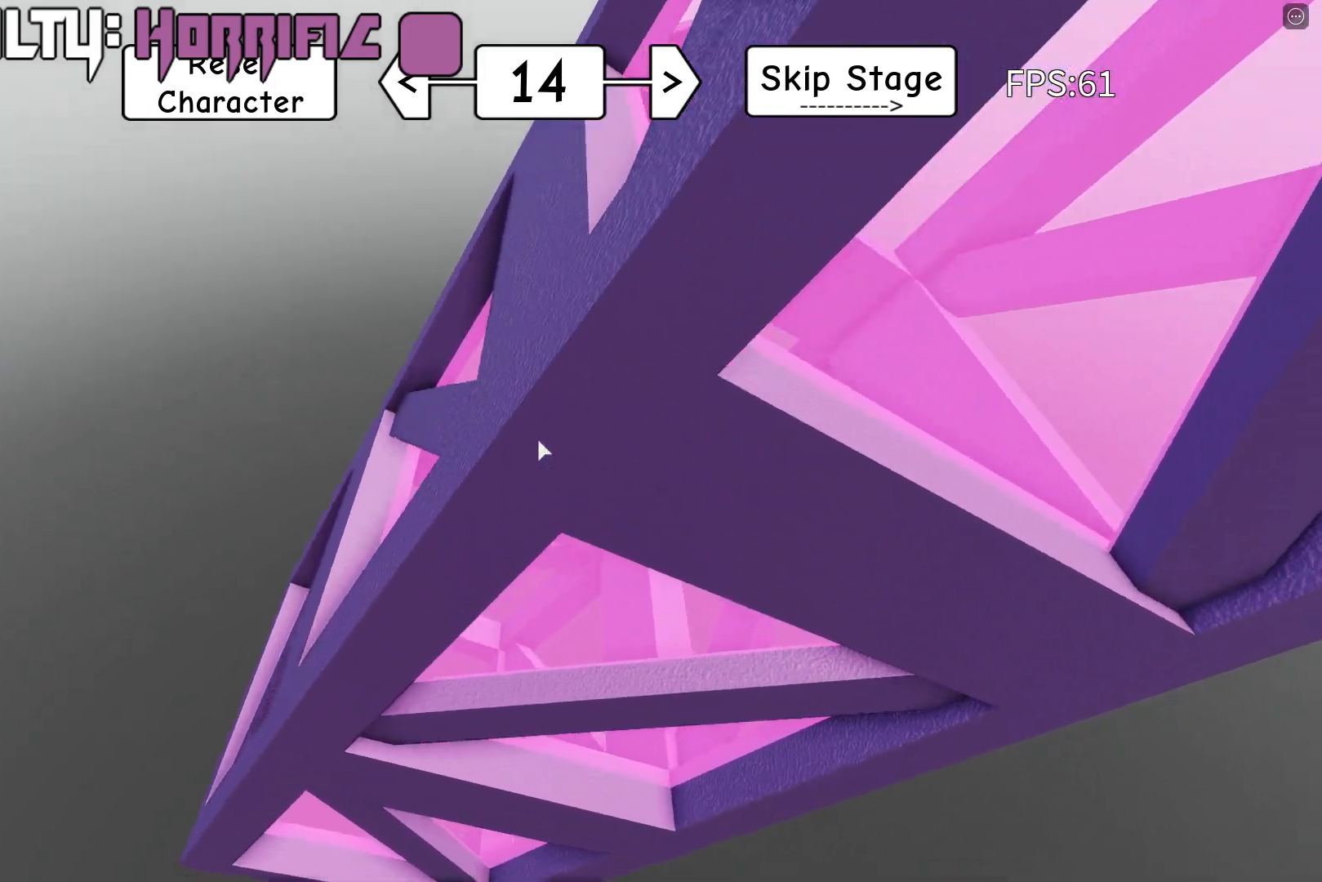
{"keys": ["d", "space"], "events": [[33, "w", "up"], [200, "w", "down"], [367, "w", "up"]]}
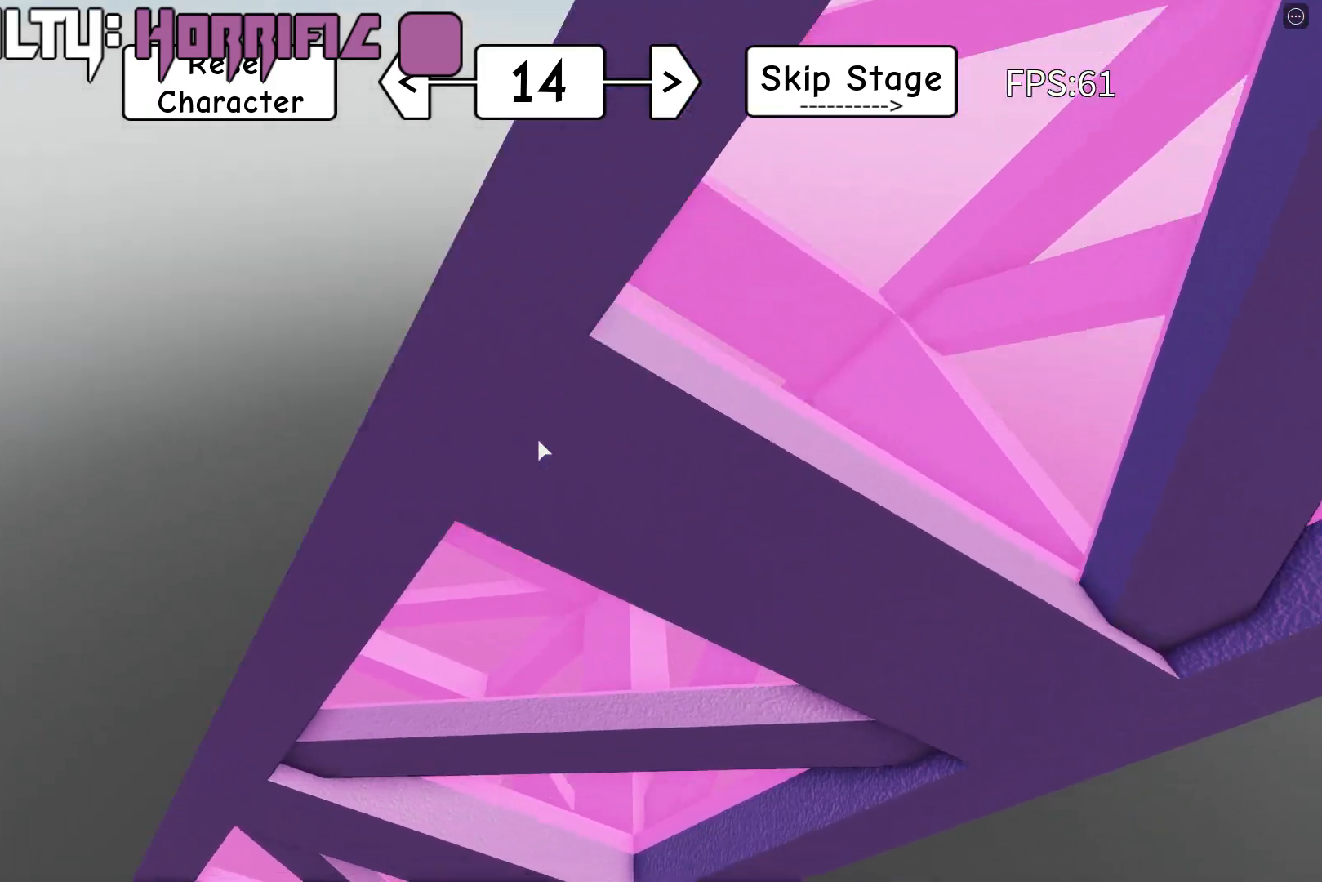
{"keys": ["d", "space", "w"], "events": [[283, "w", "down"]]}
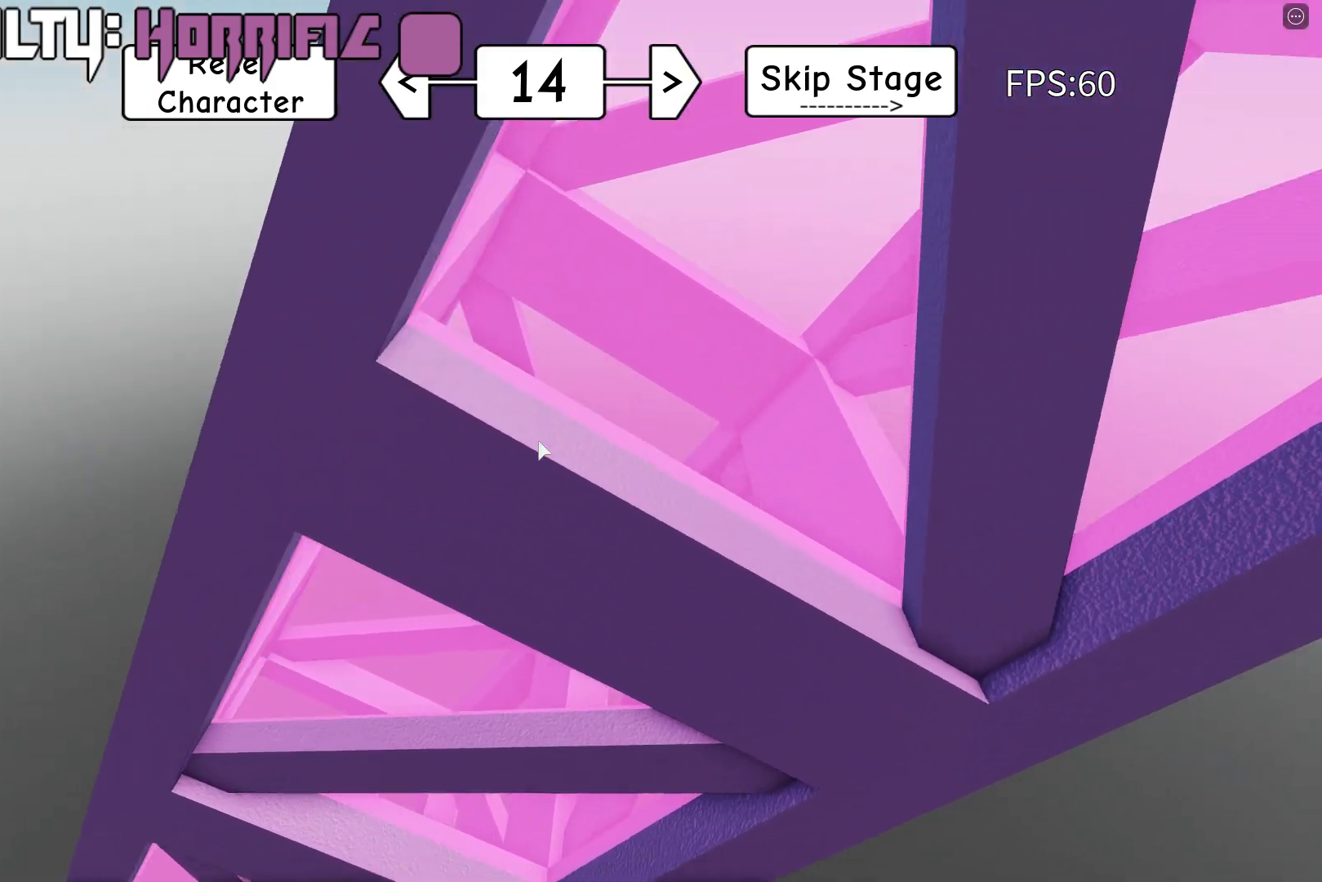
{"keys": ["d", "space"], "events": [[50, "w", "up"], [217, "w", "down"], [433, "w", "up"]]}
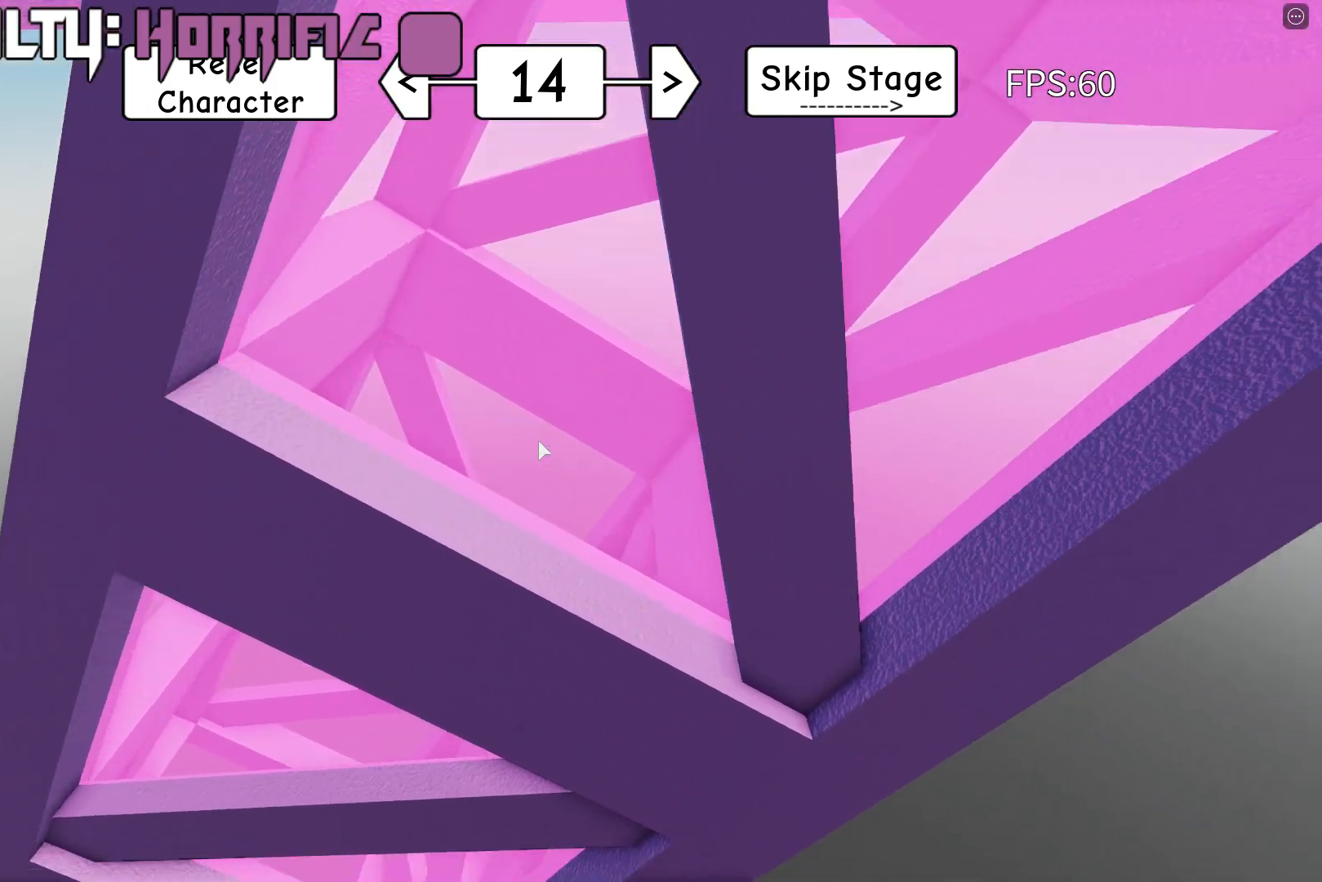
{"keys": ["d", "space", "w"], "events": [[50, "w", "down"]]}
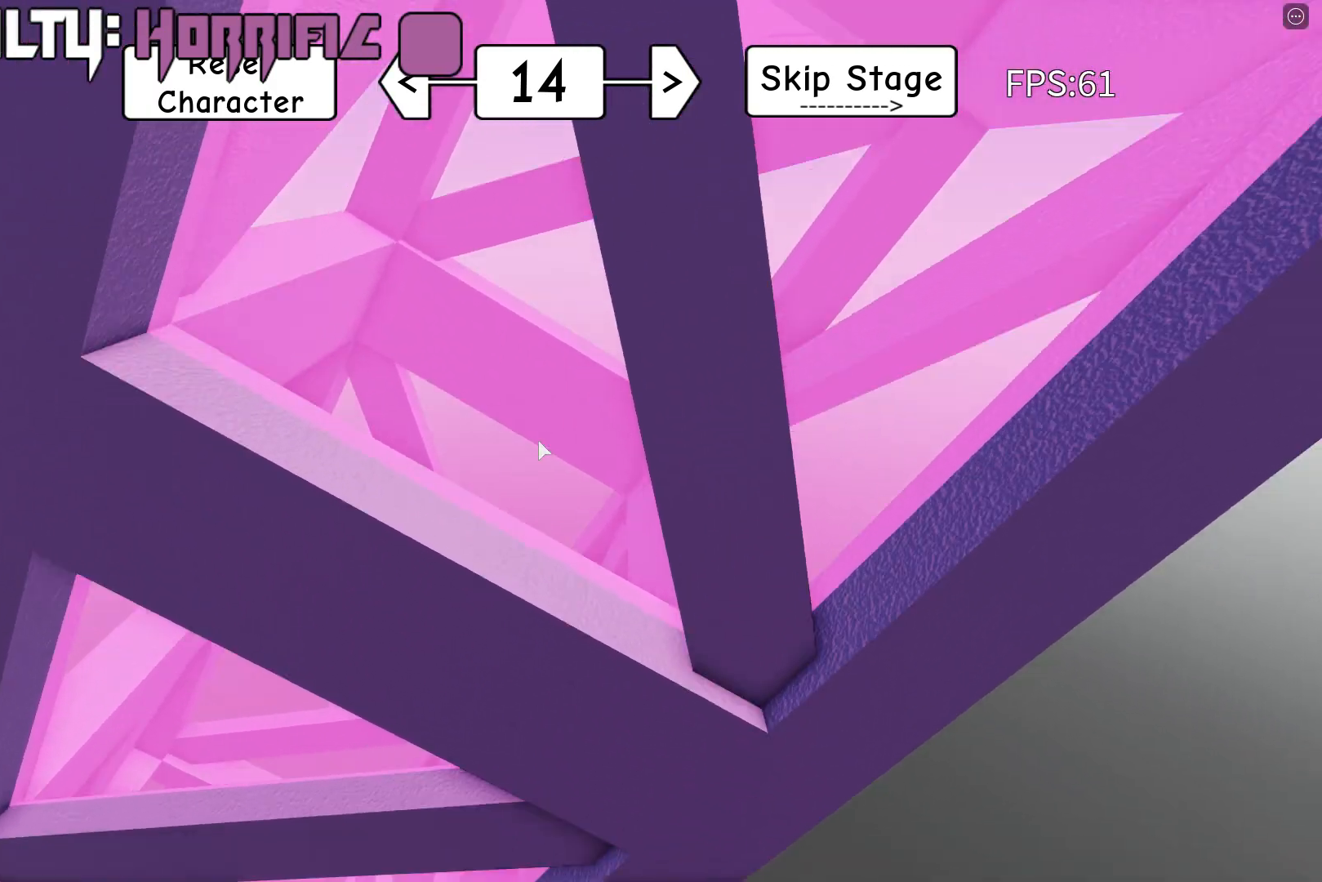
{"keys": ["d", "space", "w"], "events": [[133, "w", "up"], [267, "w", "down"]]}
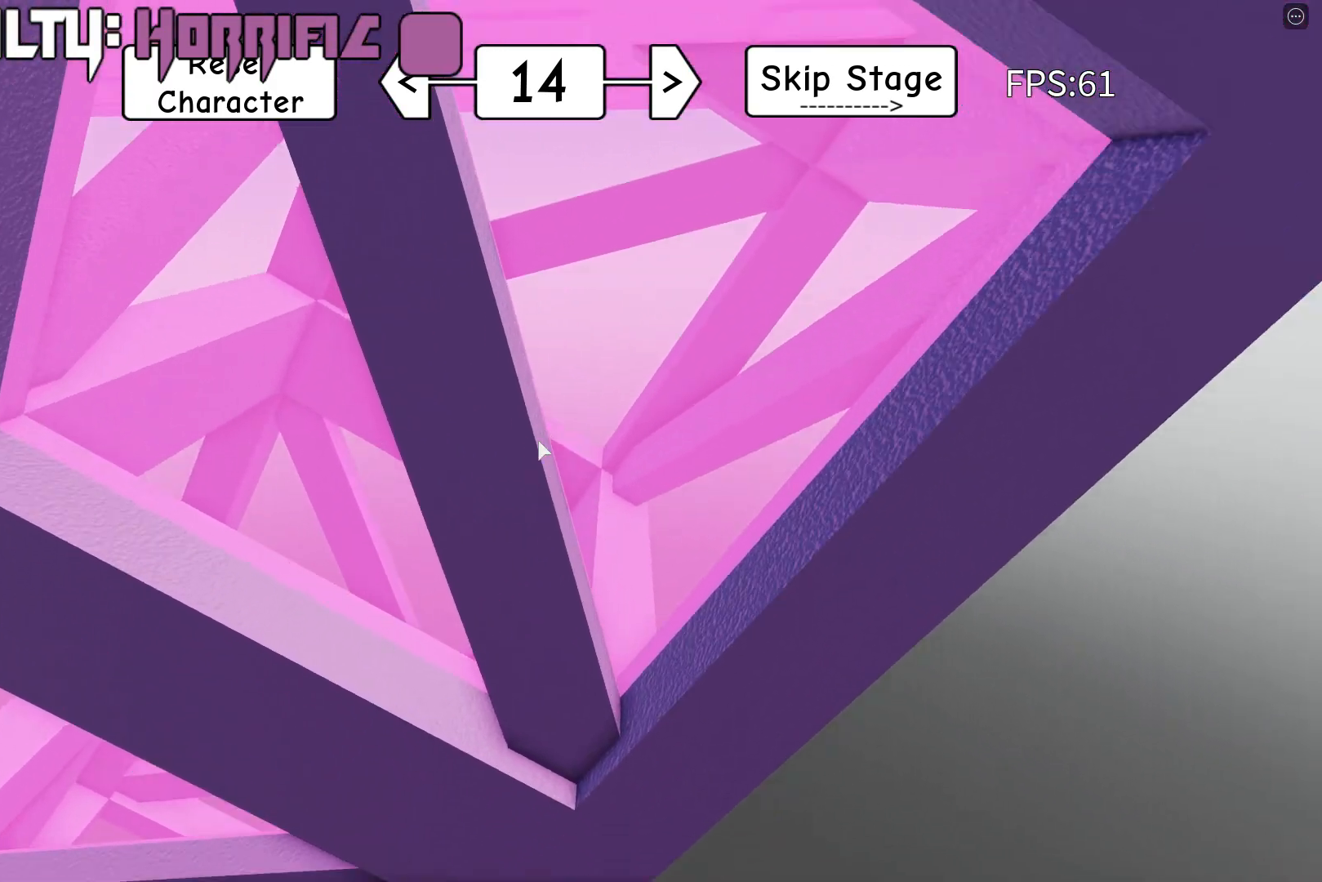
{"keys": ["d", "space", "w"], "events": []}
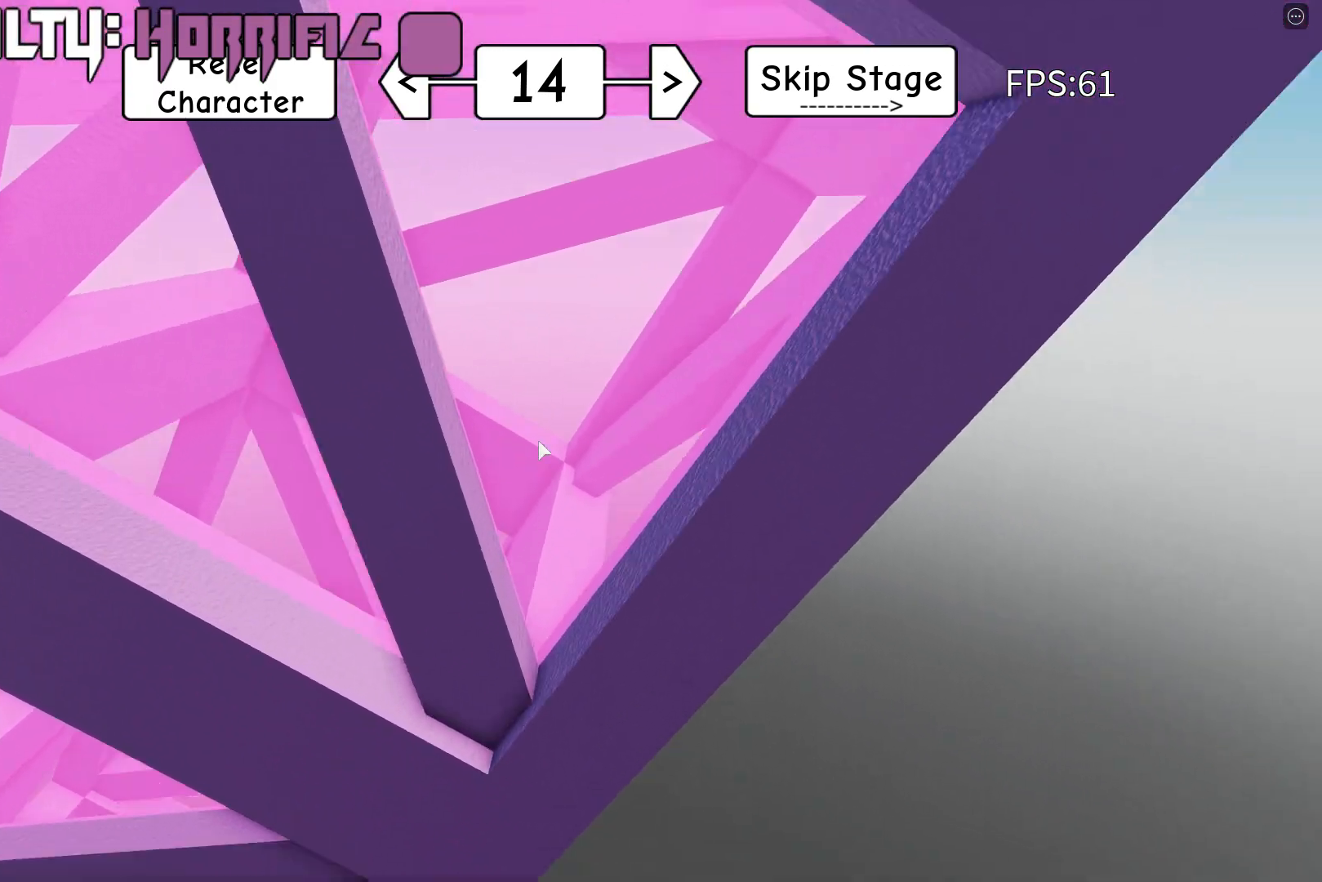
{"keys": ["d", "w"], "events": [[450, "space", "up"]]}
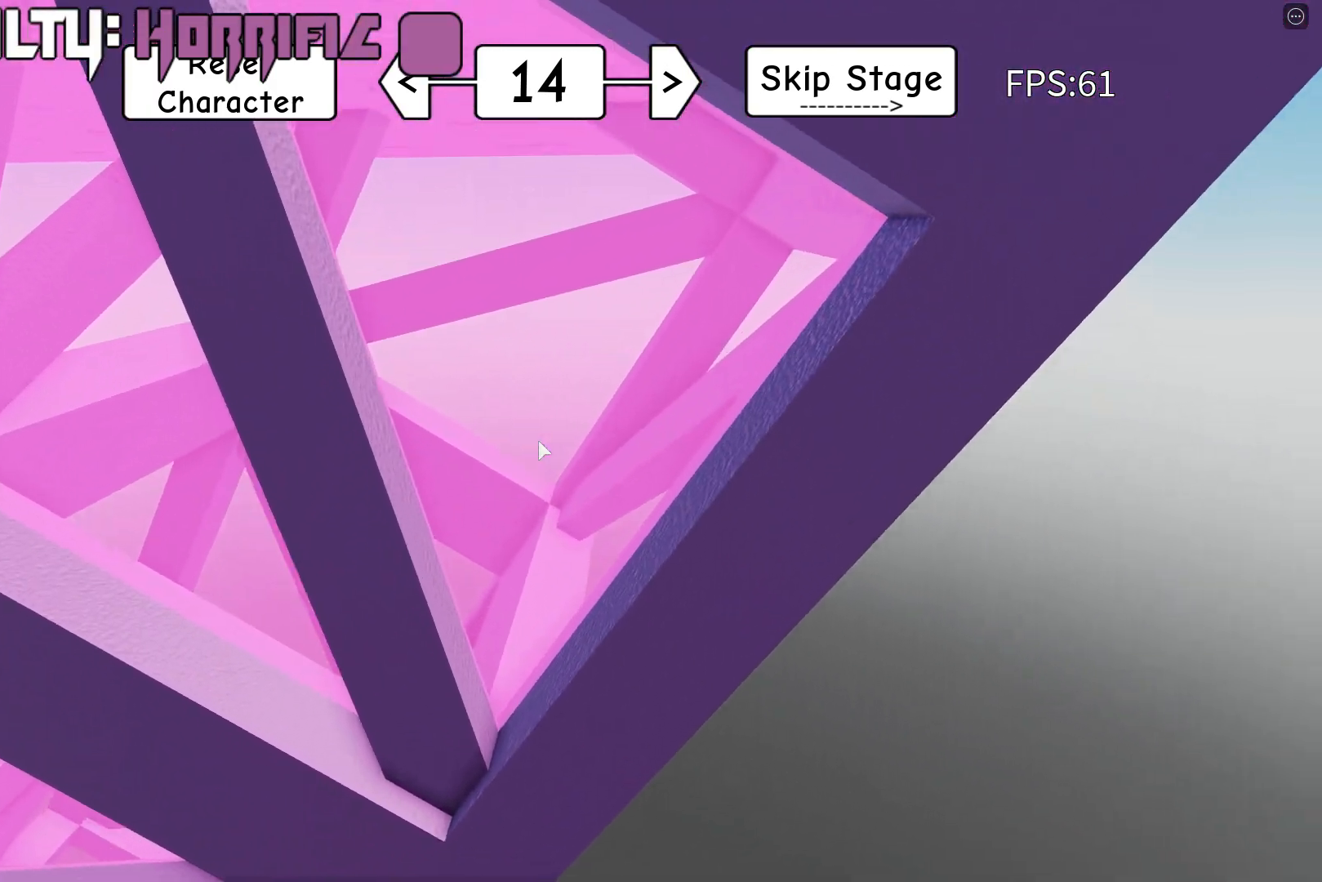
{"keys": [], "events": [[33, "d", "up"], [50, "w", "up"], [200, "w", "down"], [283, "w", "up"]]}
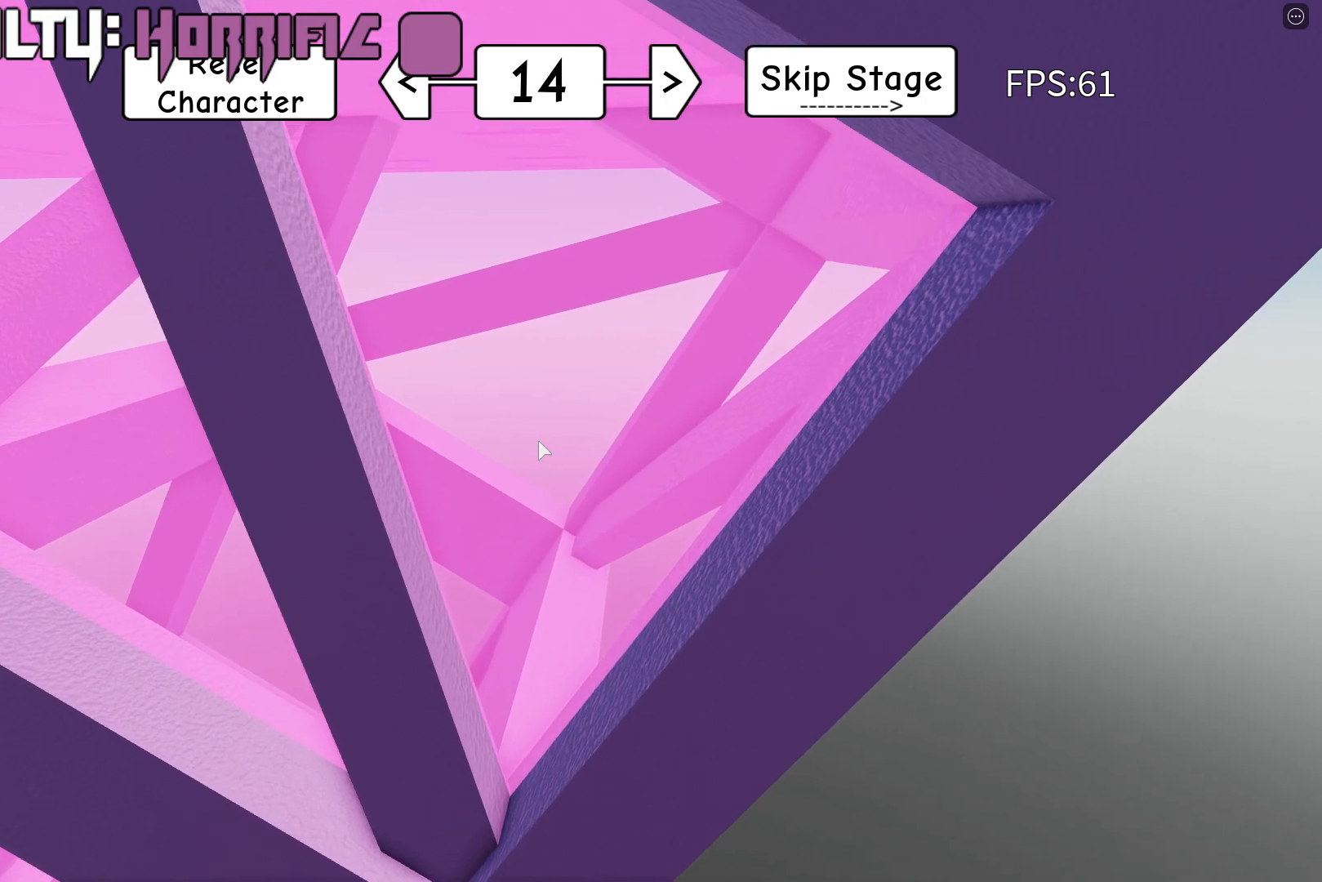
{"keys": [], "events": [[83, "w", "down"], [150, "w", "up"]]}
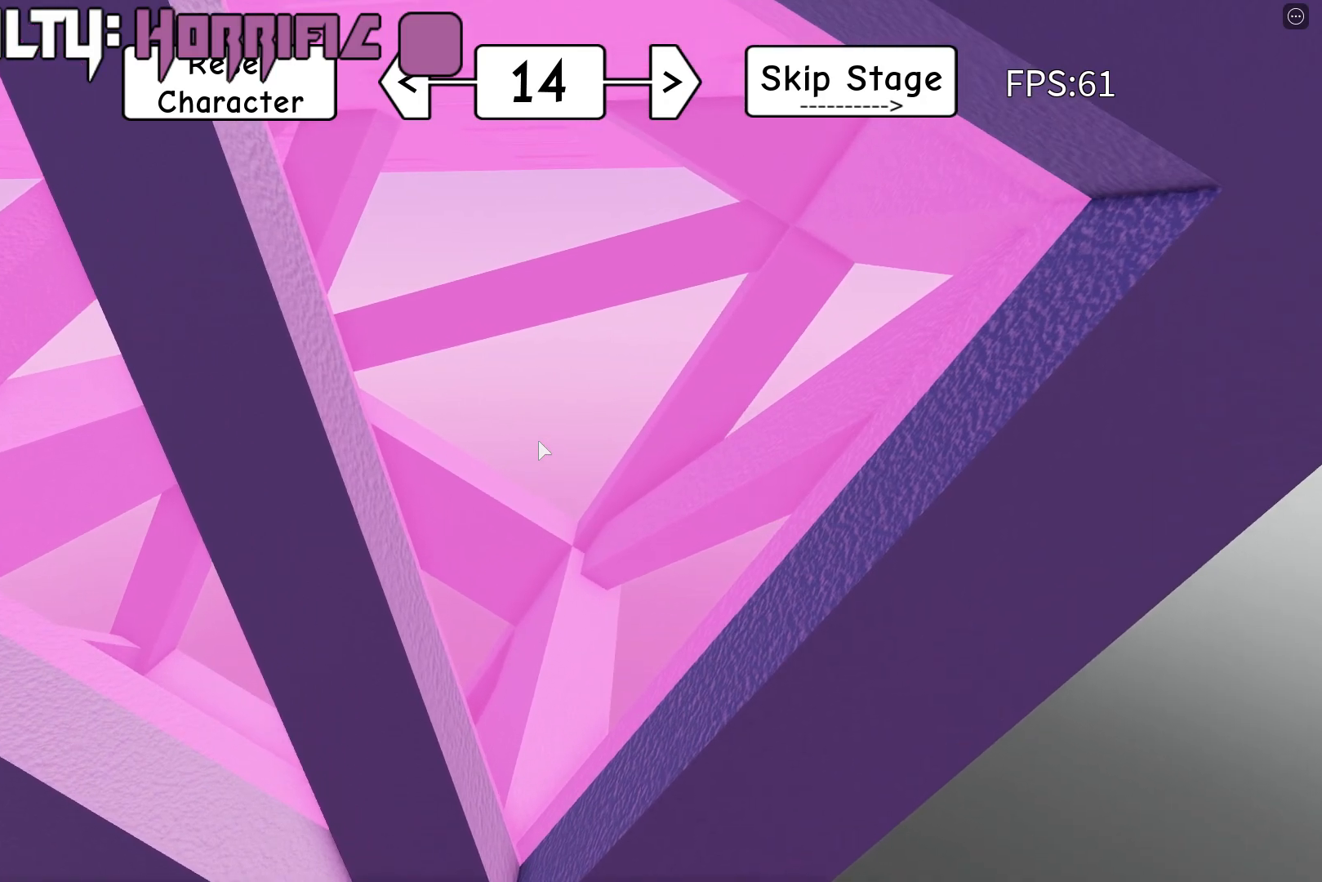
{"keys": ["d", "space"], "events": [[67, "d", "down"], [150, "space", "down"], [183, "w", "down"], [417, "w", "up"]]}
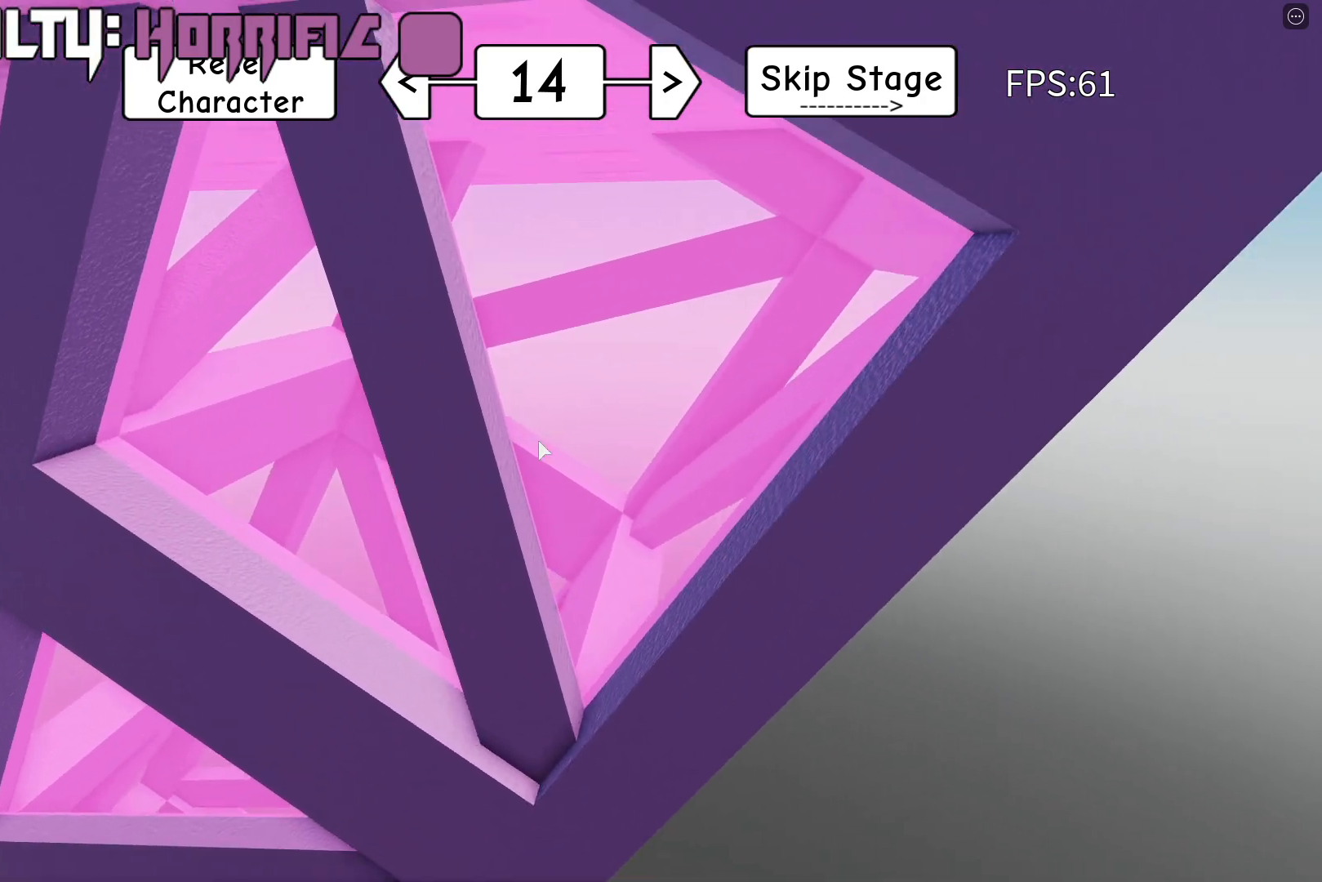
{"keys": ["w"], "events": [[267, "w", "down"], [433, "space", "up"], [450, "d", "up"]]}
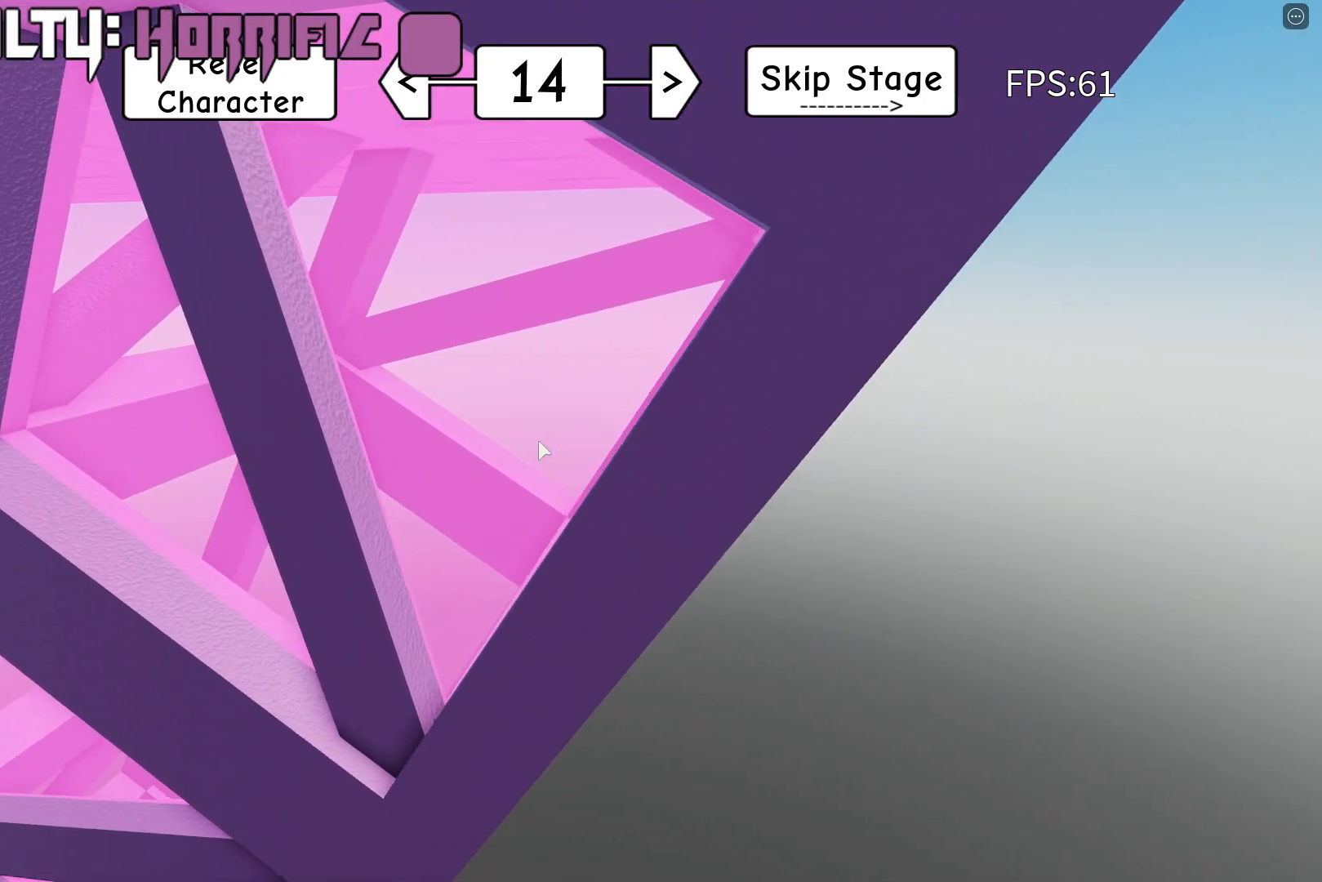
{"keys": [], "events": [[17, "w", "up"], [83, "w", "down"], [167, "w", "up"], [250, "w", "down"], [317, "w", "up"], [433, "w", "down"], [500, "w", "up"]]}
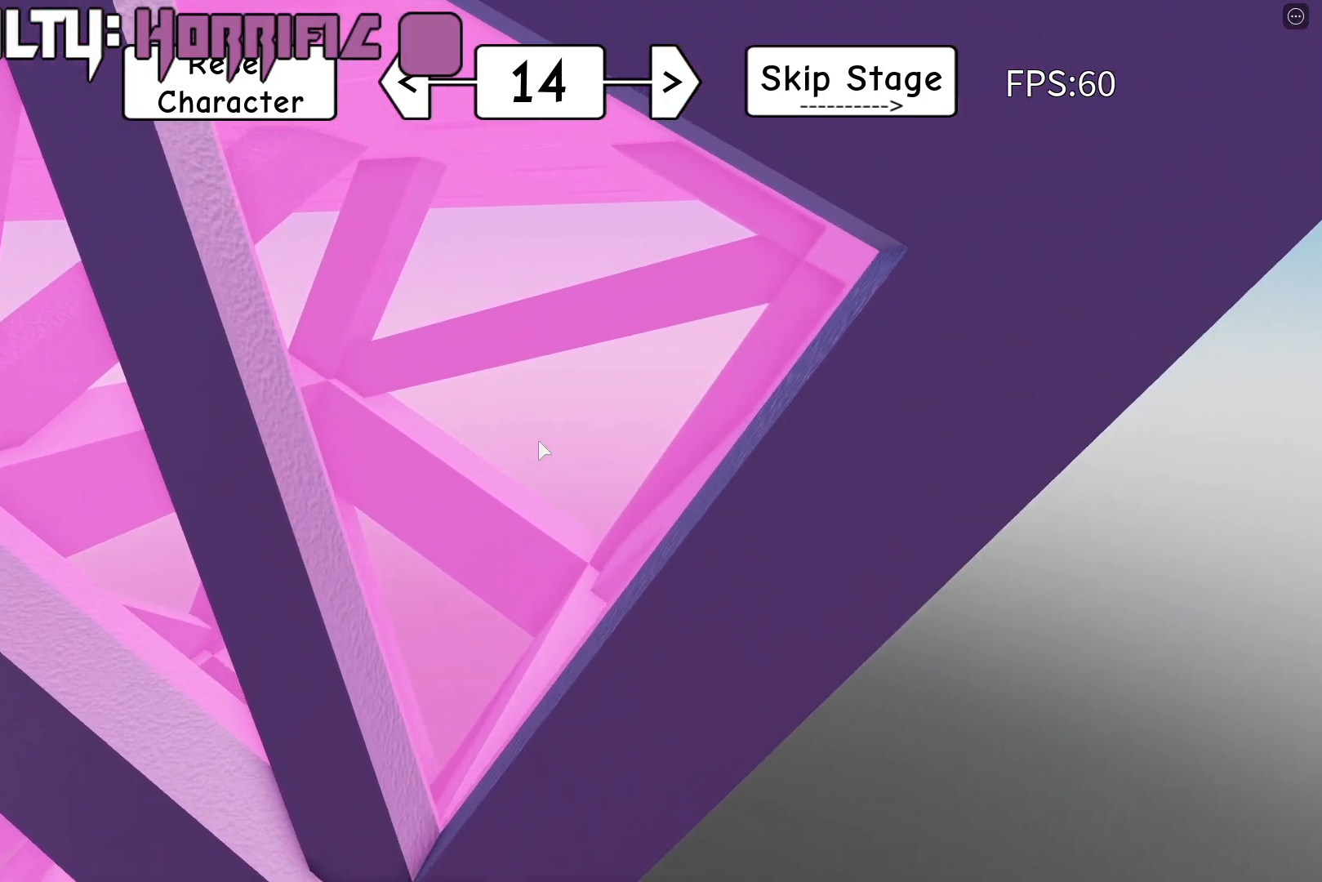
{"keys": ["w"], "events": [[133, "w", "down"], [183, "w", "up"], [333, "w", "down"], [367, "w", "up"], [450, "w", "down"]]}
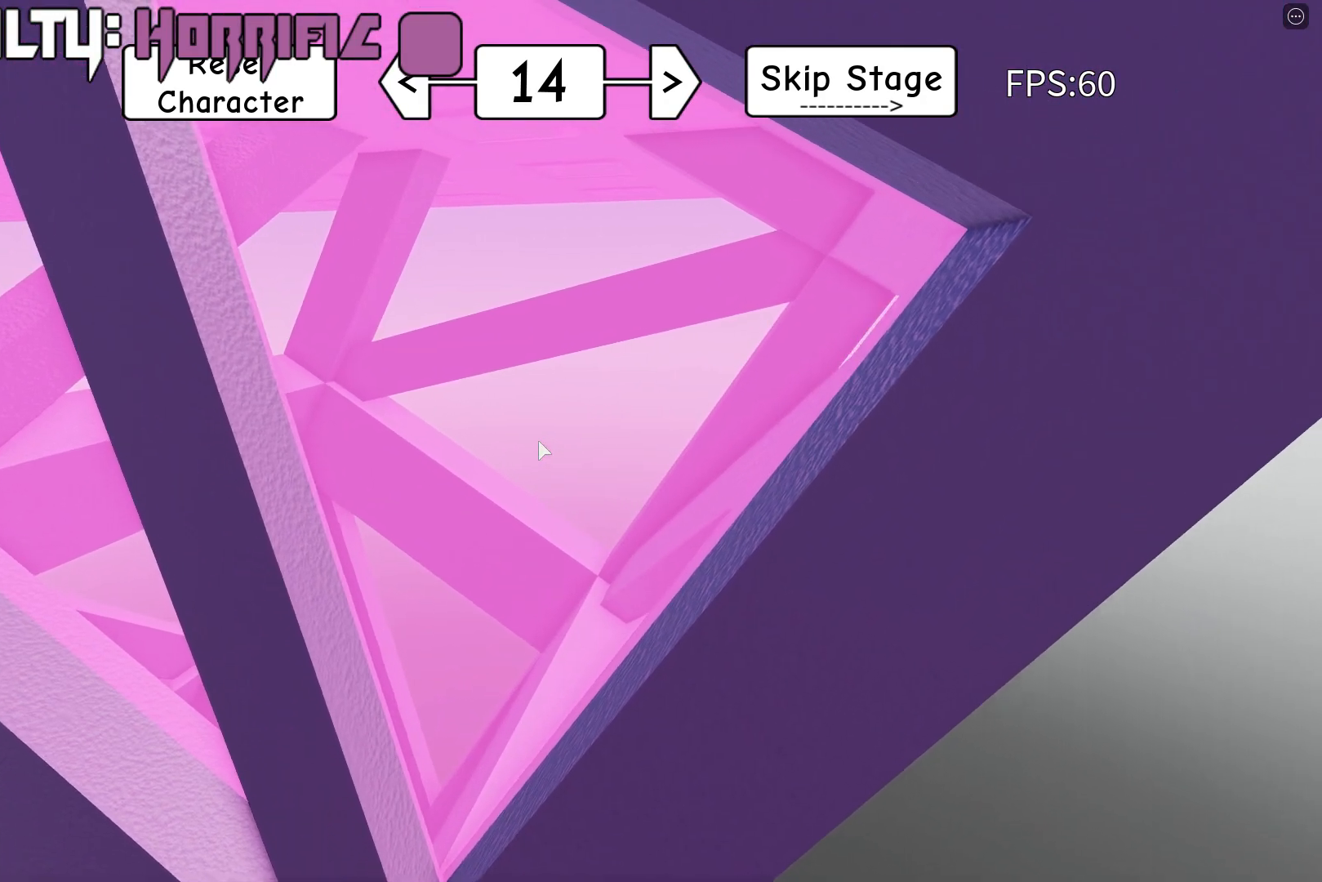
{"keys": ["d", "space", "w"], "events": [[17, "w", "up"], [117, "w", "down"], [183, "w", "up"], [250, "w", "down"], [300, "d", "down"], [350, "space", "down"]]}
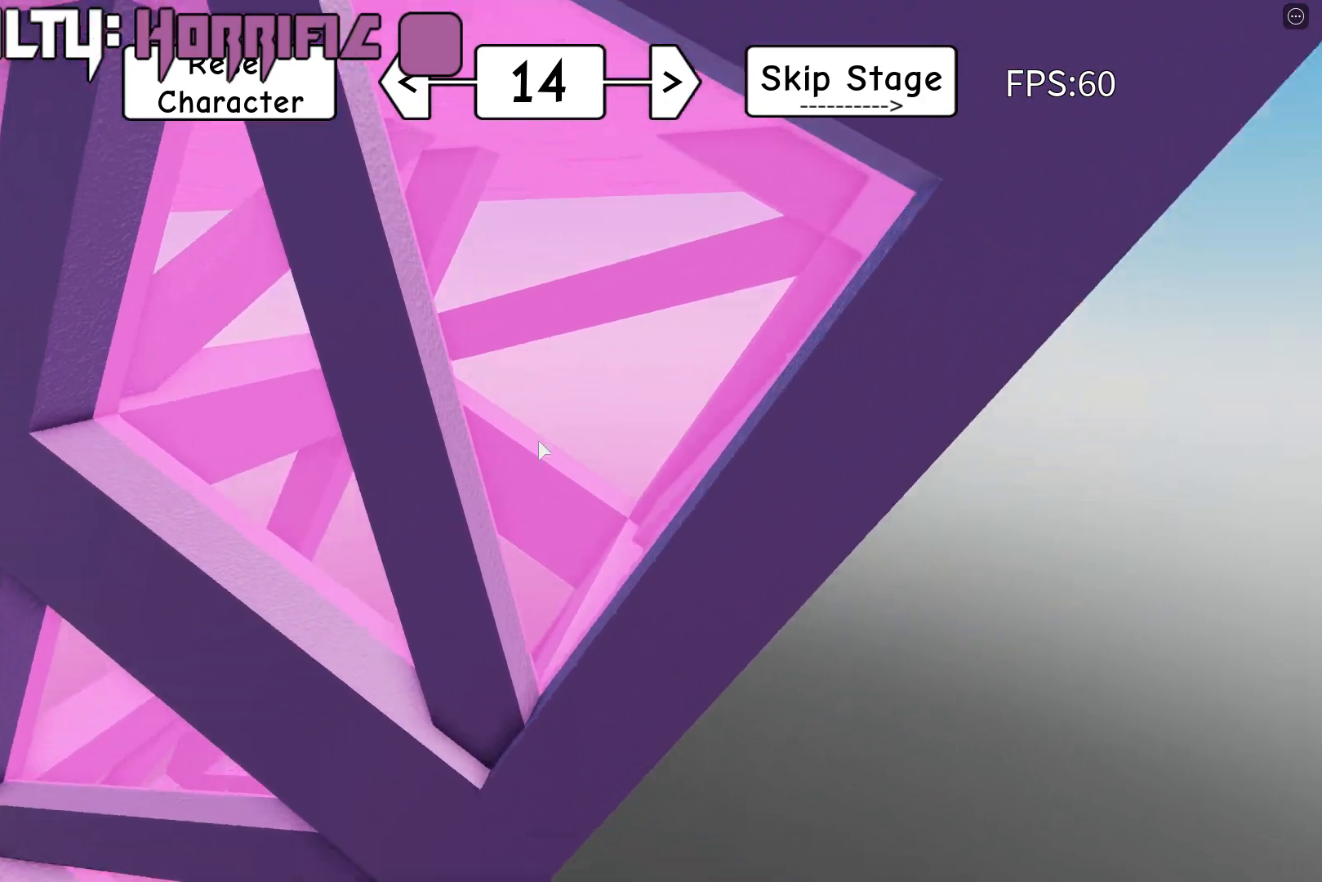
{"keys": ["d", "space", "w"], "events": []}
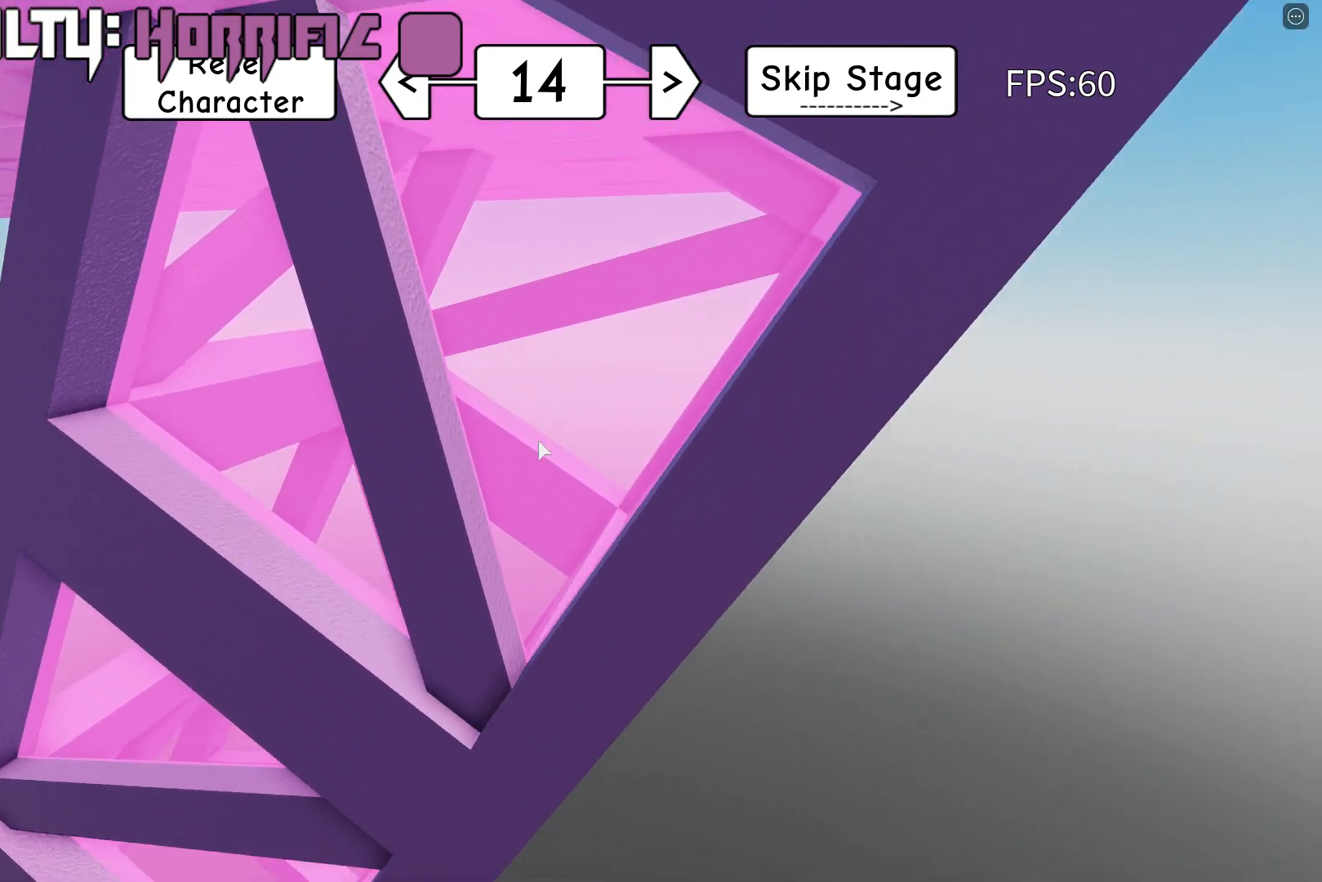
{"keys": ["d", "space", "w"], "events": [[317, "w", "up"], [467, "w", "down"]]}
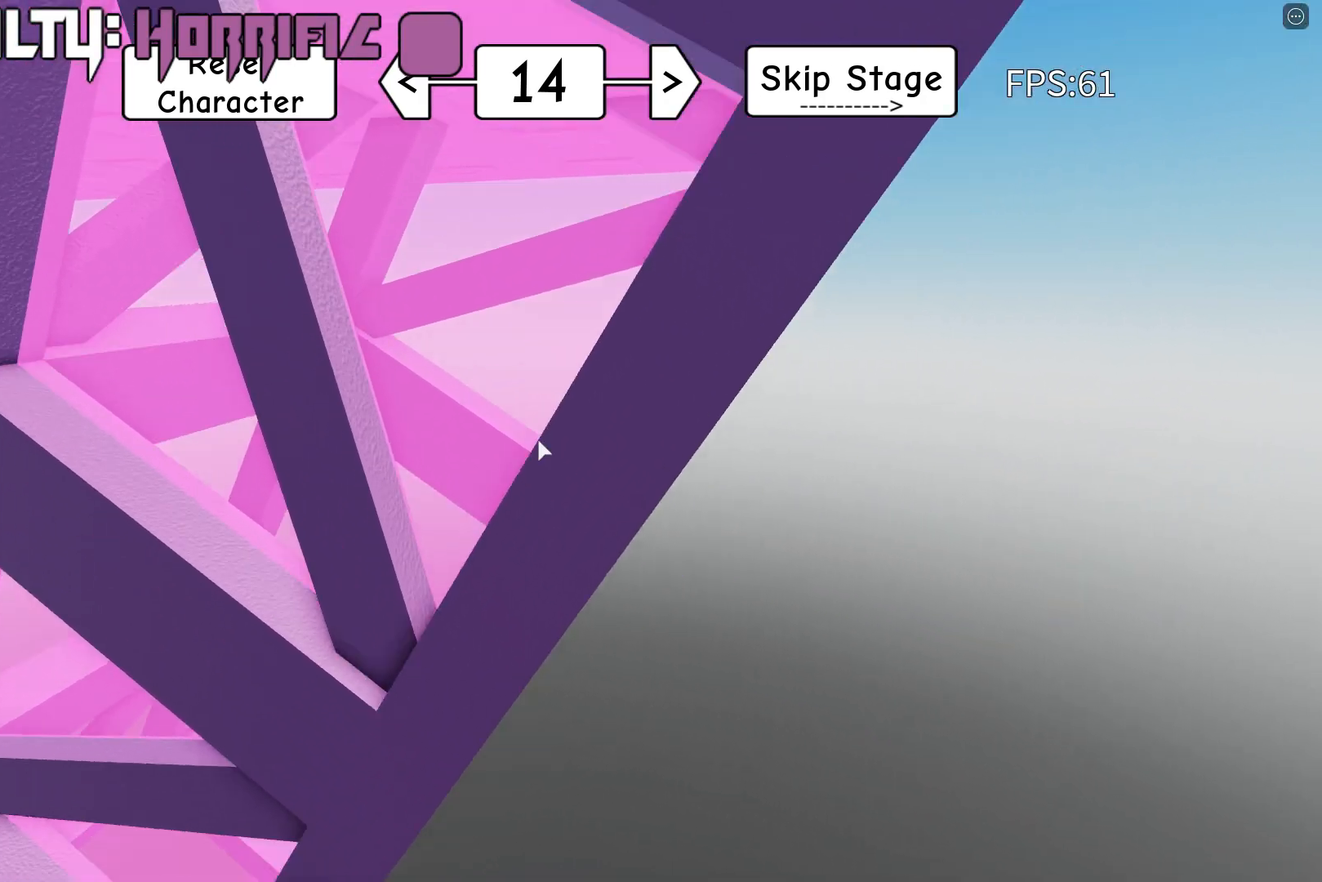
{"keys": ["w"], "events": [[133, "space", "up"], [150, "d", "up"], [233, "w", "up"], [333, "w", "down"], [367, "w", "up"], [483, "w", "down"]]}
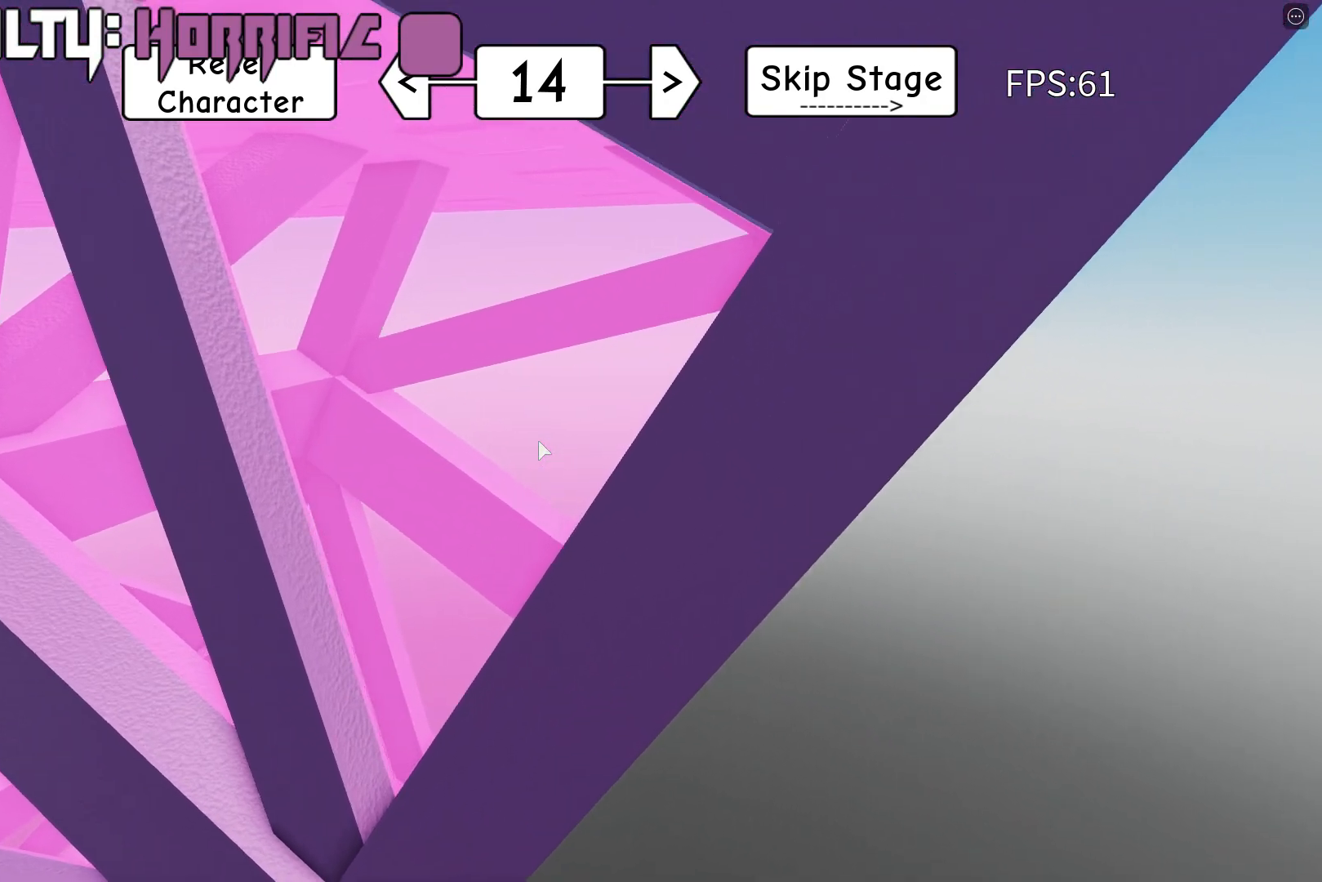
{"keys": [], "events": [[33, "w", "up"], [133, "w", "down"], [183, "w", "up"], [300, "w", "down"], [367, "w", "up"], [450, "w", "down"], [500, "w", "up"]]}
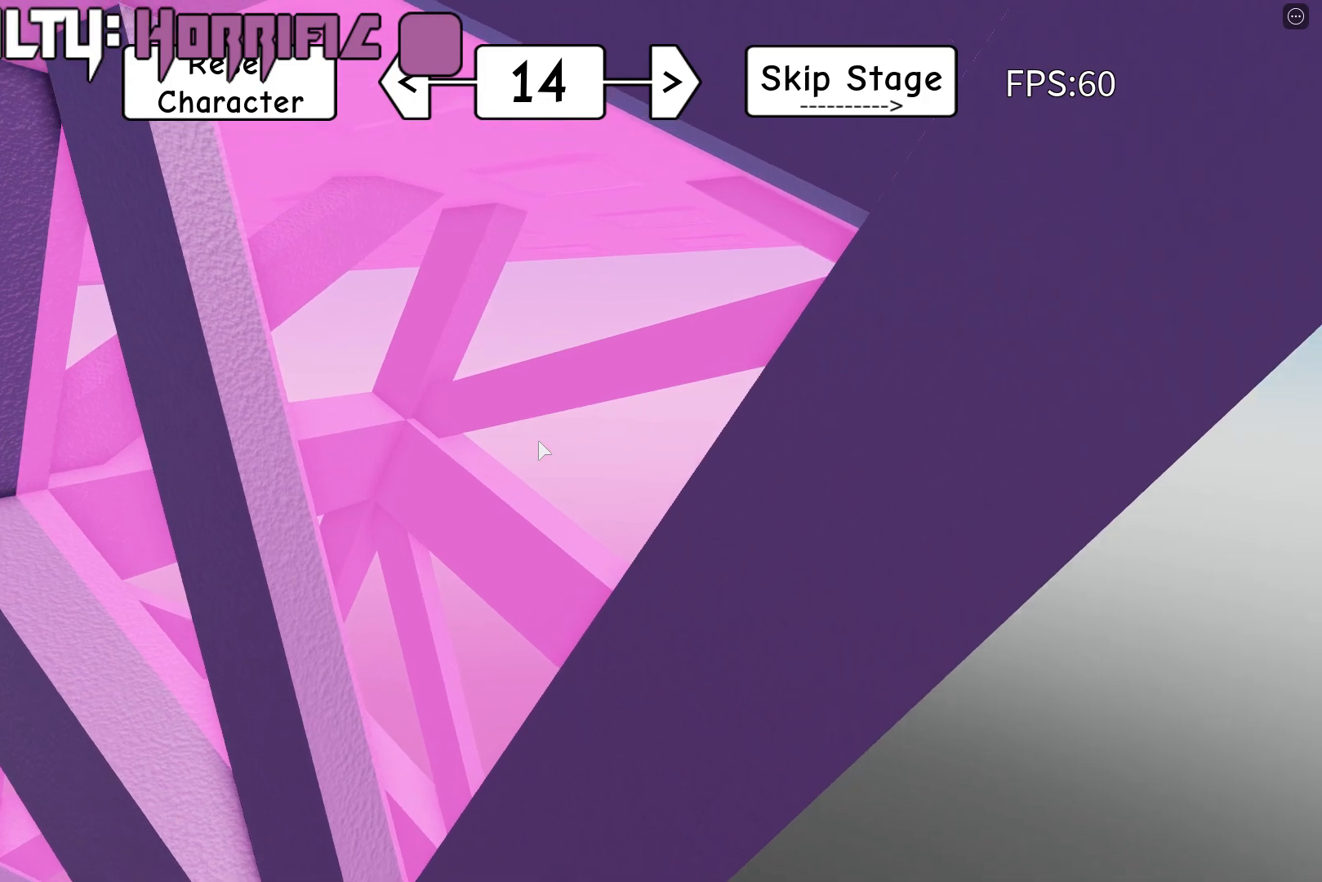
{"keys": [], "events": [[117, "w", "down"], [167, "w", "up"], [267, "w", "down"], [317, "w", "up"], [417, "w", "down"], [483, "w", "up"]]}
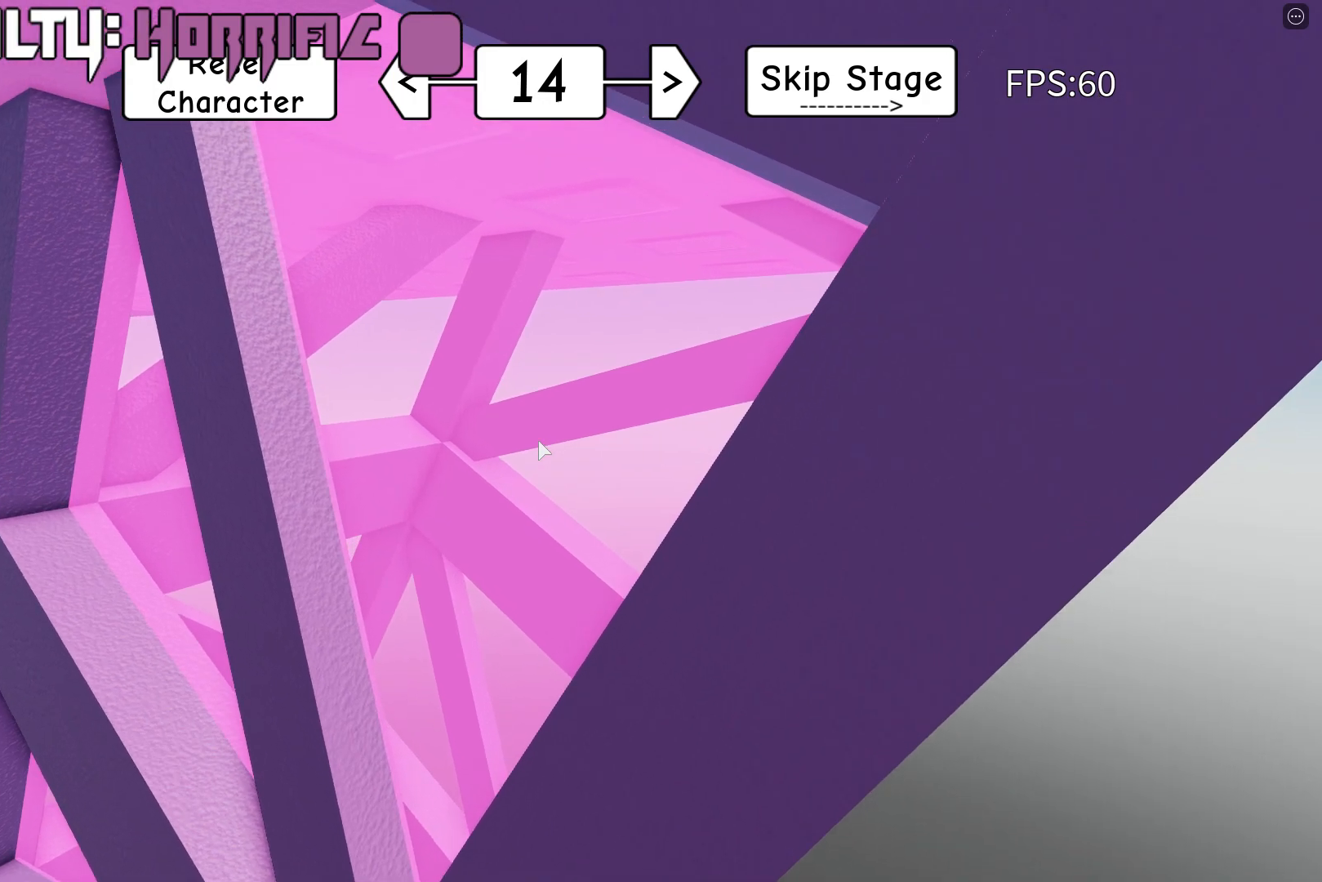
{"keys": [], "events": [[67, "w", "down"], [133, "w", "up"], [217, "w", "down"], [283, "w", "up"], [367, "w", "down"], [433, "w", "up"]]}
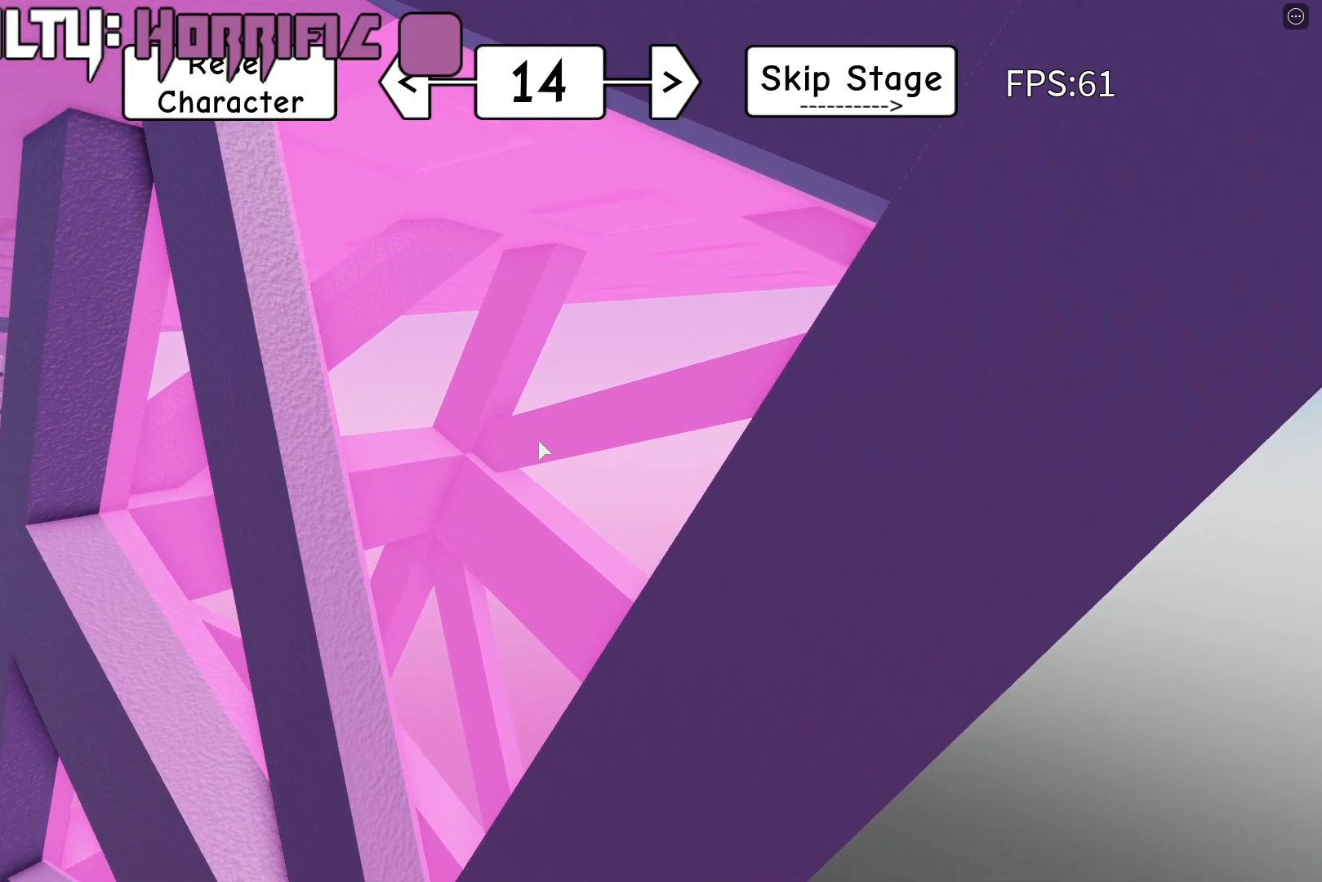
{"keys": ["w"], "events": [[17, "w", "down"], [67, "w", "up"], [150, "w", "down"], [217, "w", "up"], [300, "w", "down"], [367, "w", "up"], [450, "w", "down"]]}
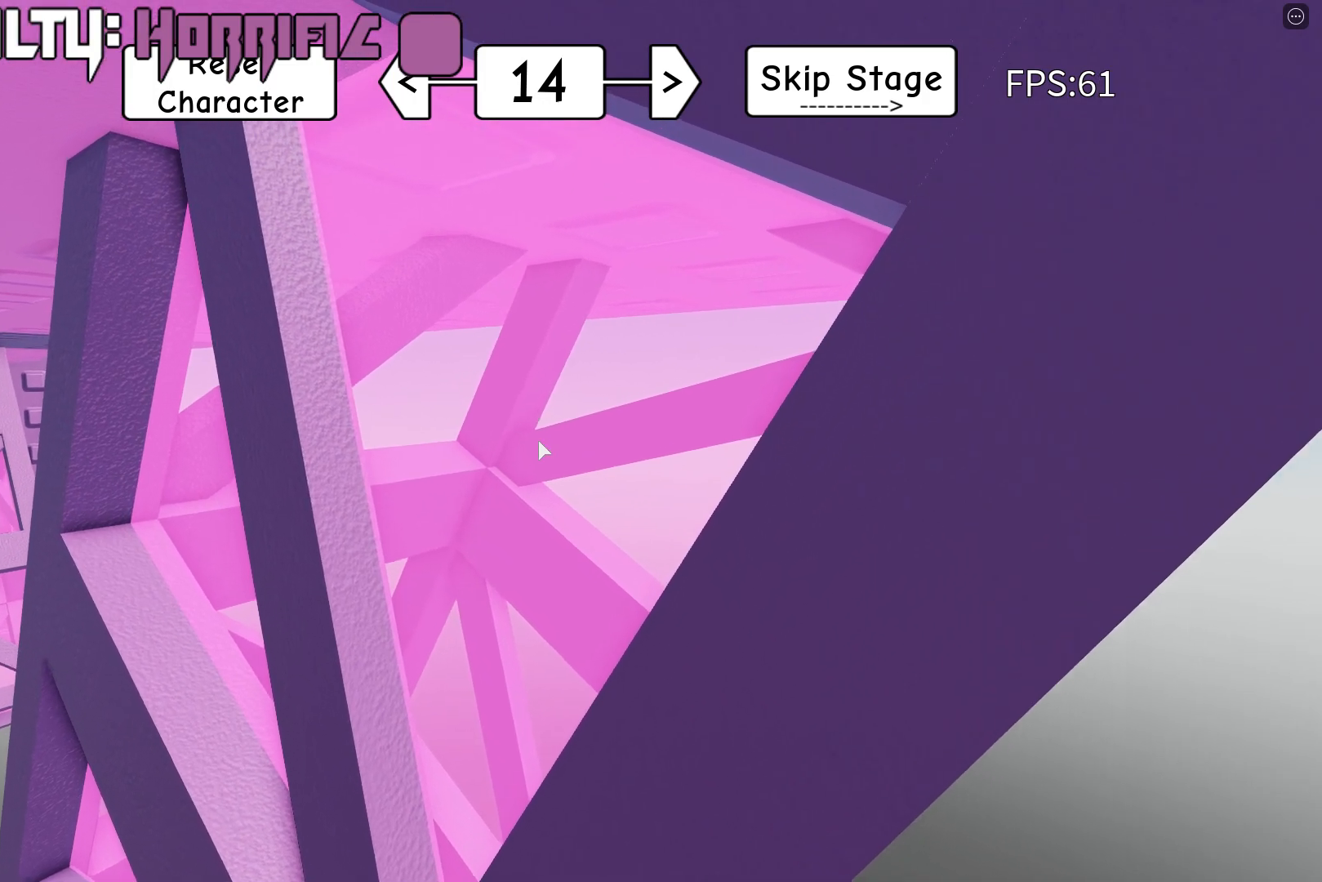
{"keys": [], "events": [[17, "w", "up"], [100, "w", "down"], [150, "w", "up"], [250, "w", "down"], [300, "w", "up"]]}
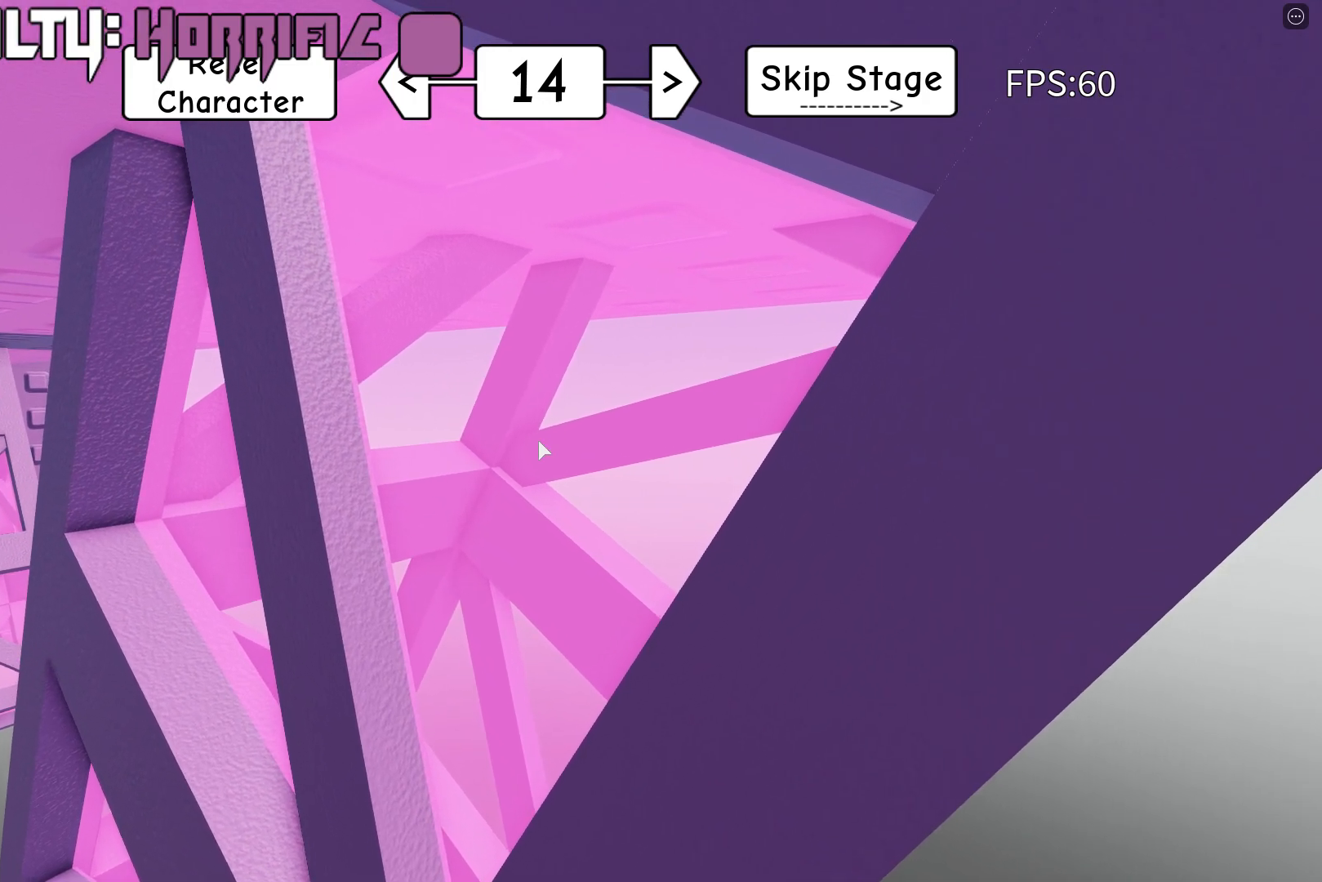
{"keys": ["w"], "events": [[67, "d", "down"], [150, "space", "down"], [200, "w", "down"], [250, "space", "up"], [267, "d", "up"]]}